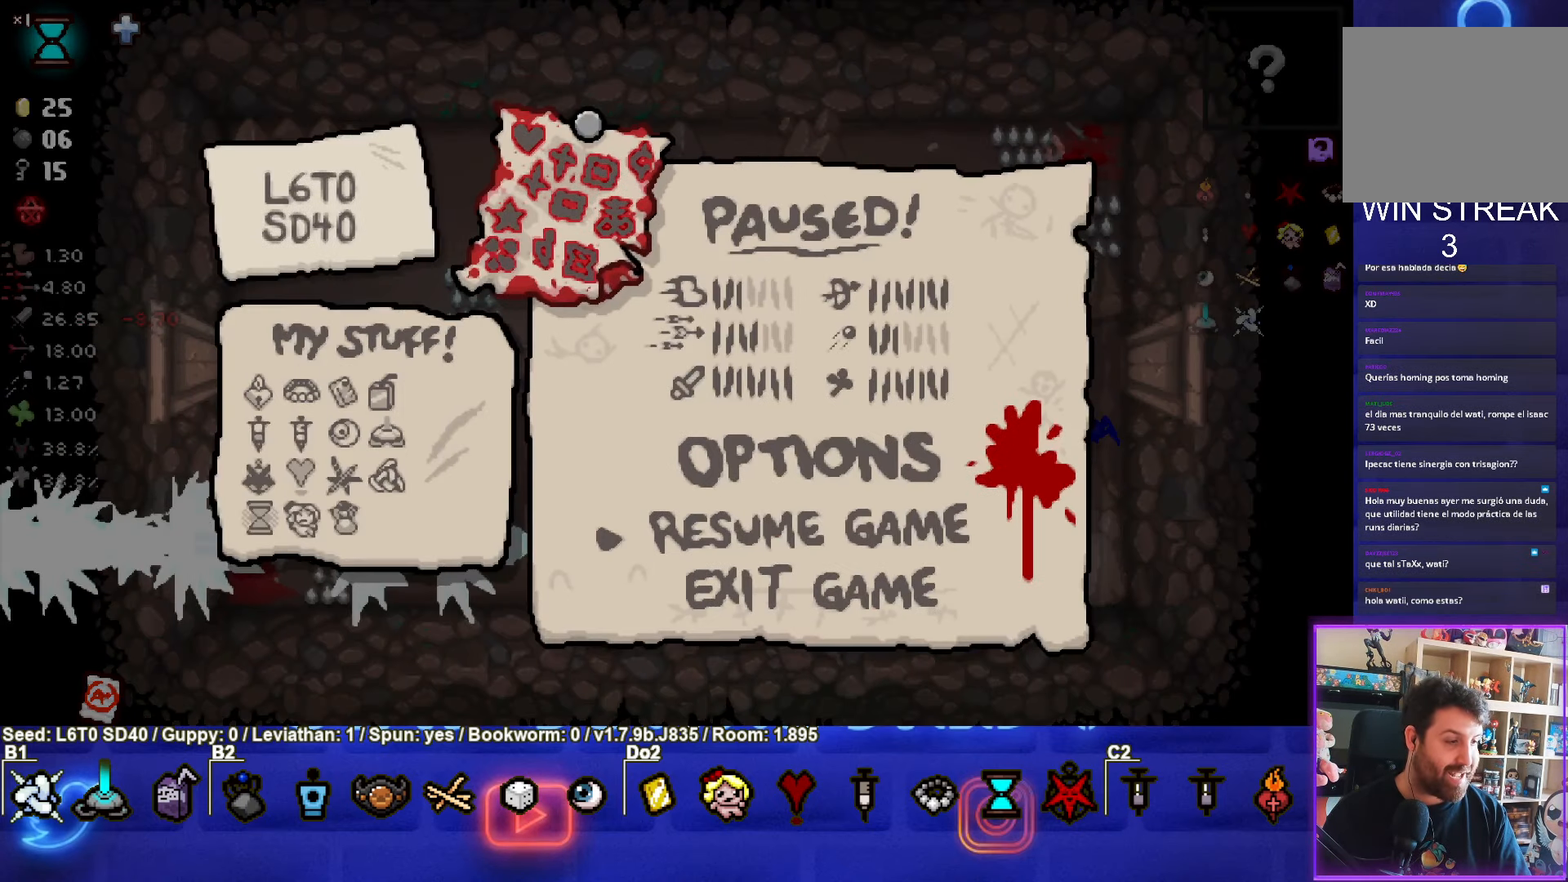
Gameplay with a controller (PlayStation layout); each line is a JSON object with the inputs held at the frame after it. "events" lists button and stick changes between this image and that frame as [ms after this image, input, new state], when the widget could be followed in between. Not read: right_stick.
{"buttons": ["START"], "left_stick": "center", "events": [[433, "START", "down"]]}
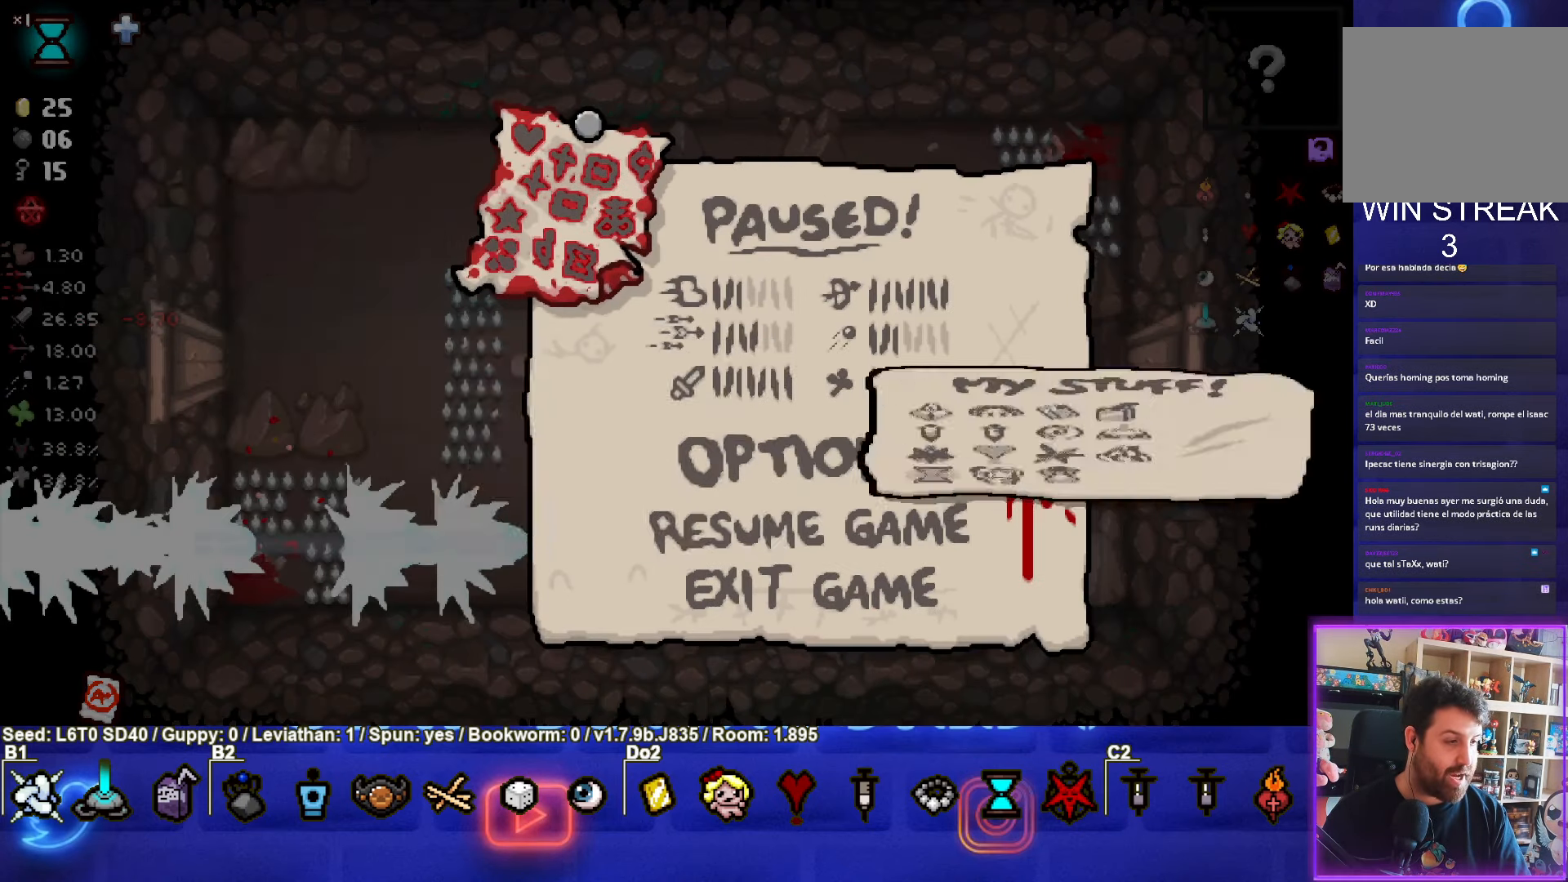
{"buttons": ["SQUARE"], "left_stick": "center", "events": [[33, "START", "up"], [300, "SQUARE", "down"]]}
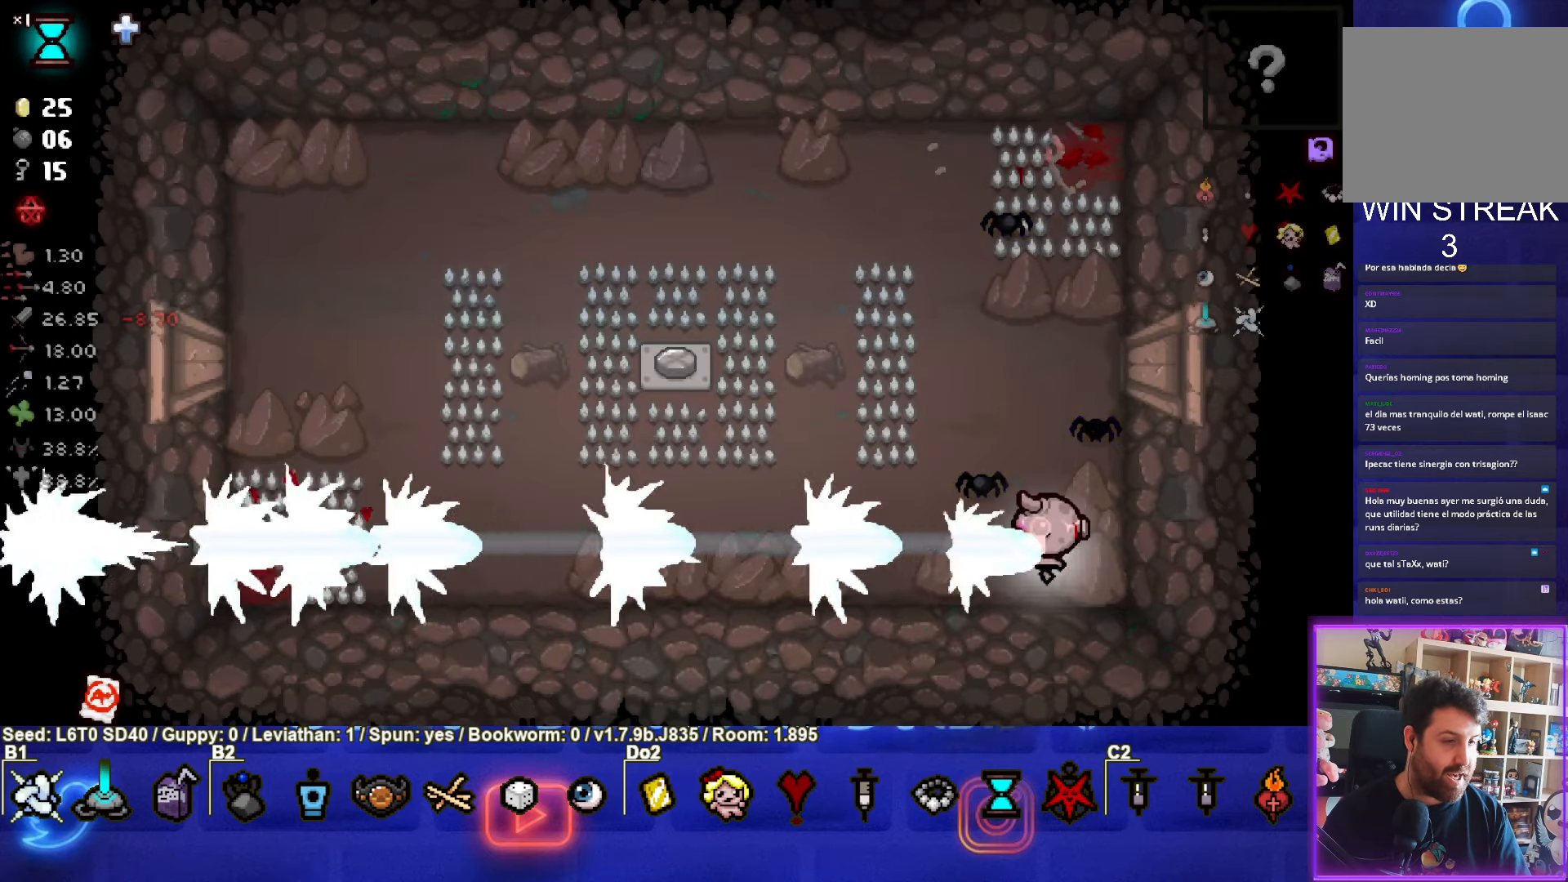
{"buttons": [], "left_stick": "up-left", "events": [[17, "left_stick", "up"], [267, "left_stick", "up-left"], [300, "SQUARE", "up"]]}
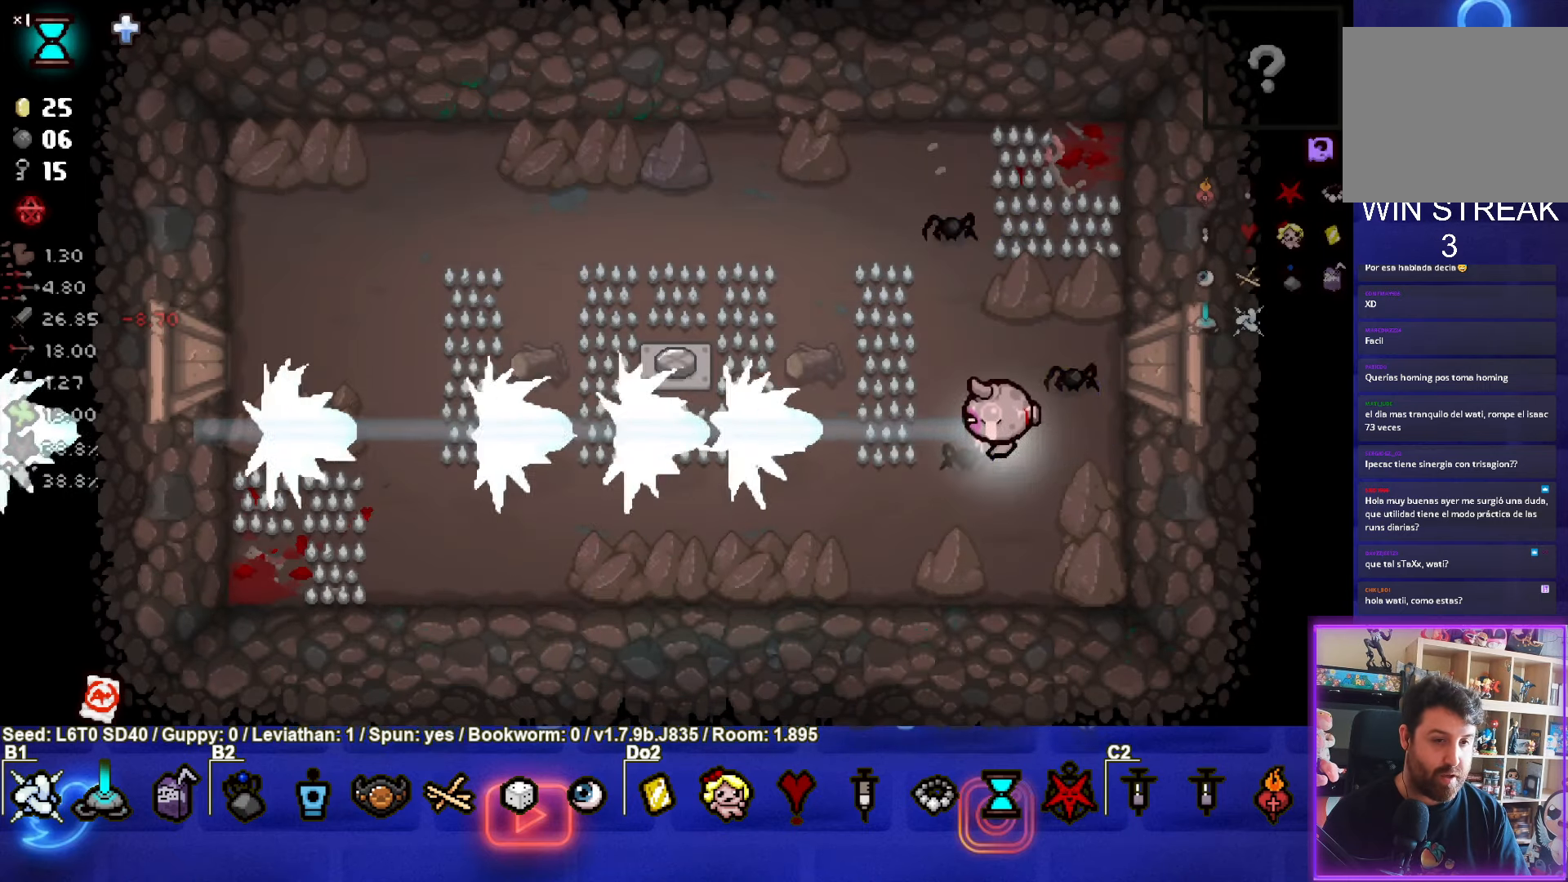
{"buttons": [], "left_stick": "left", "events": [[467, "left_stick", "left"]]}
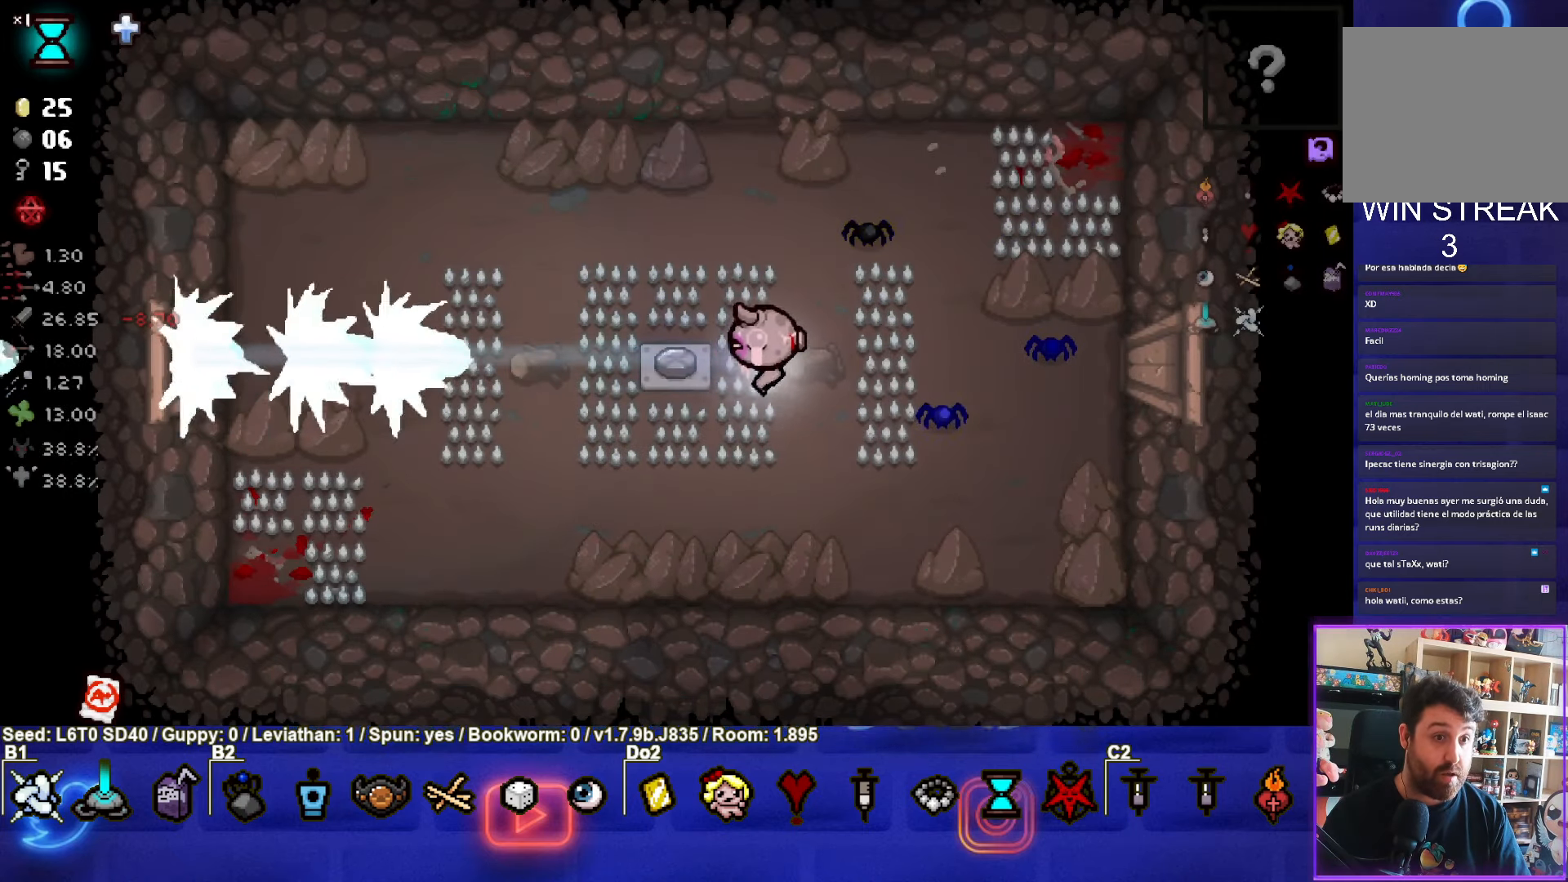
{"buttons": [], "left_stick": "left", "events": [[167, "left_stick", "up-left"], [350, "left_stick", "center"], [500, "left_stick", "left"]]}
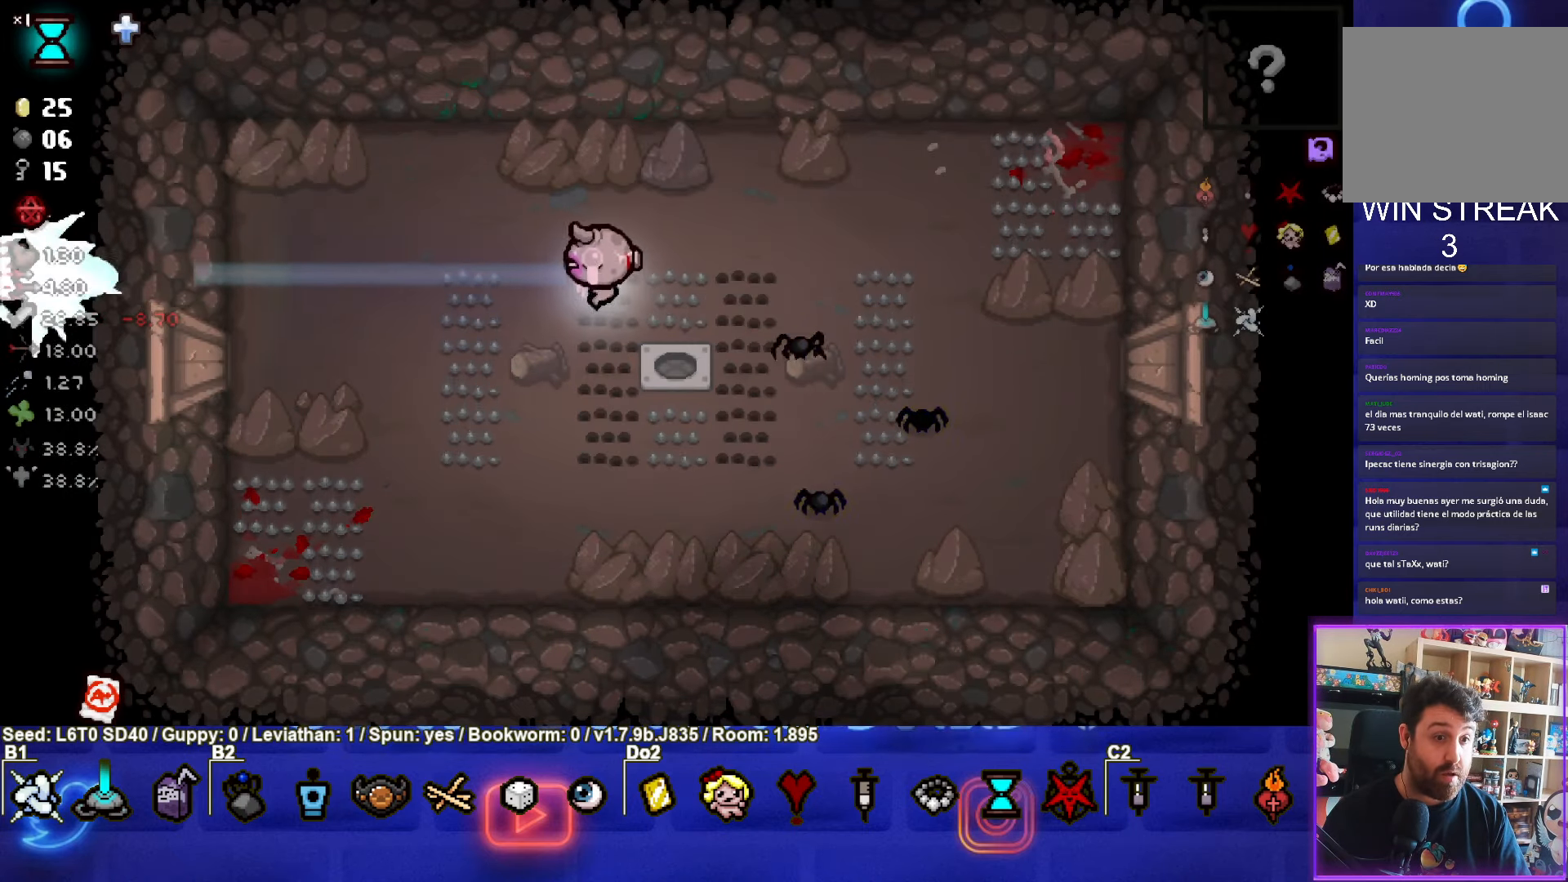
{"buttons": [], "left_stick": "down-right", "events": [[150, "left_stick", "center"], [417, "left_stick", "down-right"]]}
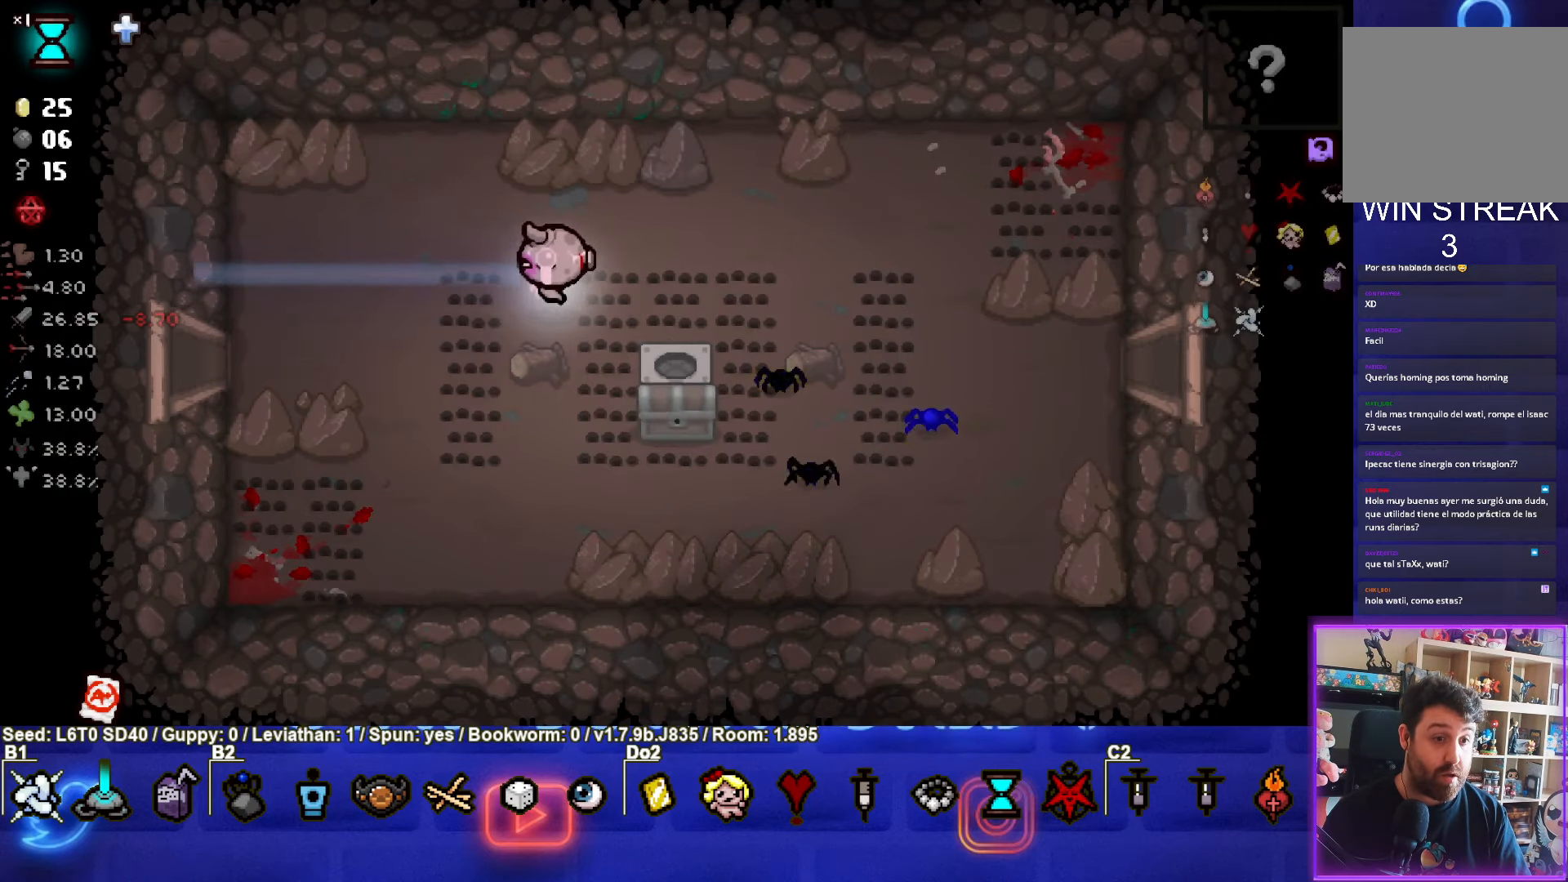
{"buttons": [], "left_stick": "down-right", "events": [[117, "left_stick", "center"], [234, "left_stick", "down-right"]]}
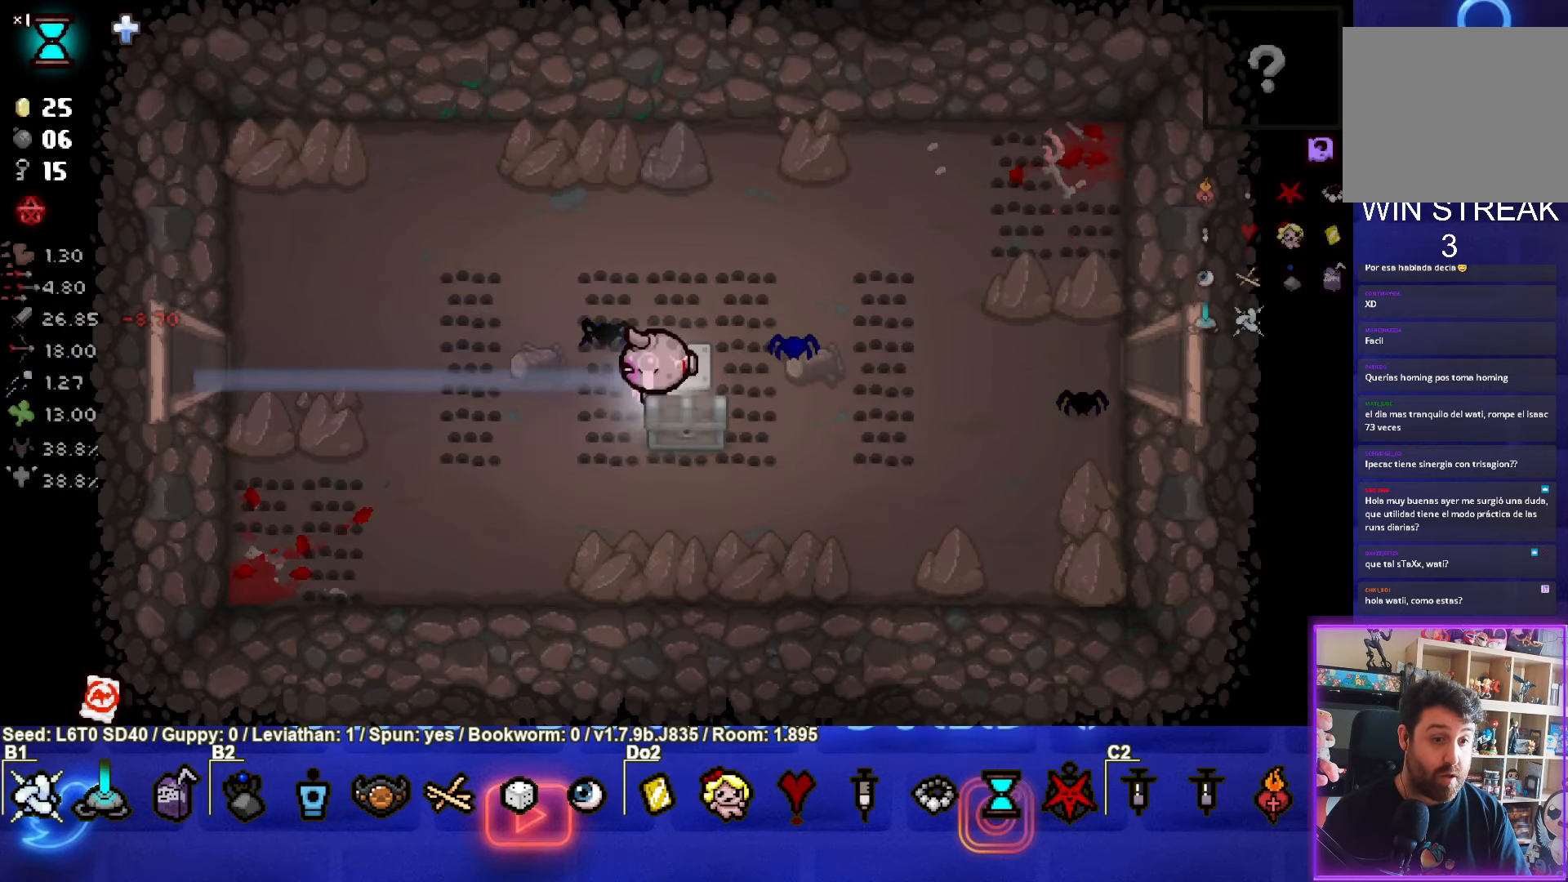
{"buttons": [], "left_stick": "center", "events": [[17, "left_stick", "down-left"], [284, "left_stick", "center"]]}
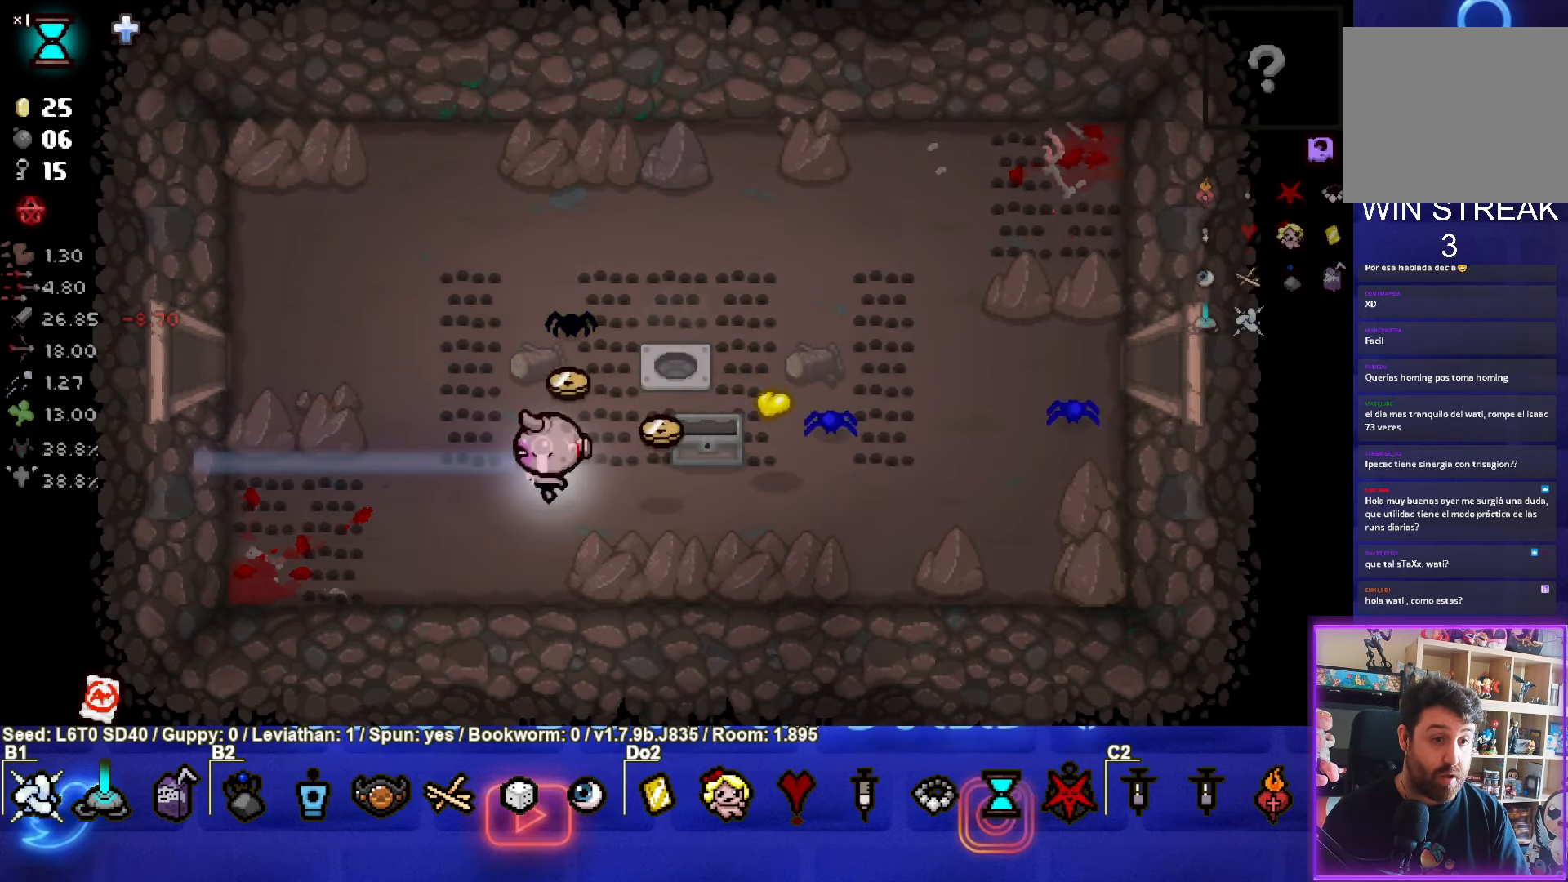
{"buttons": [], "left_stick": "down-right", "events": [[67, "left_stick", "up"], [200, "left_stick", "right"], [417, "left_stick", "down-right"]]}
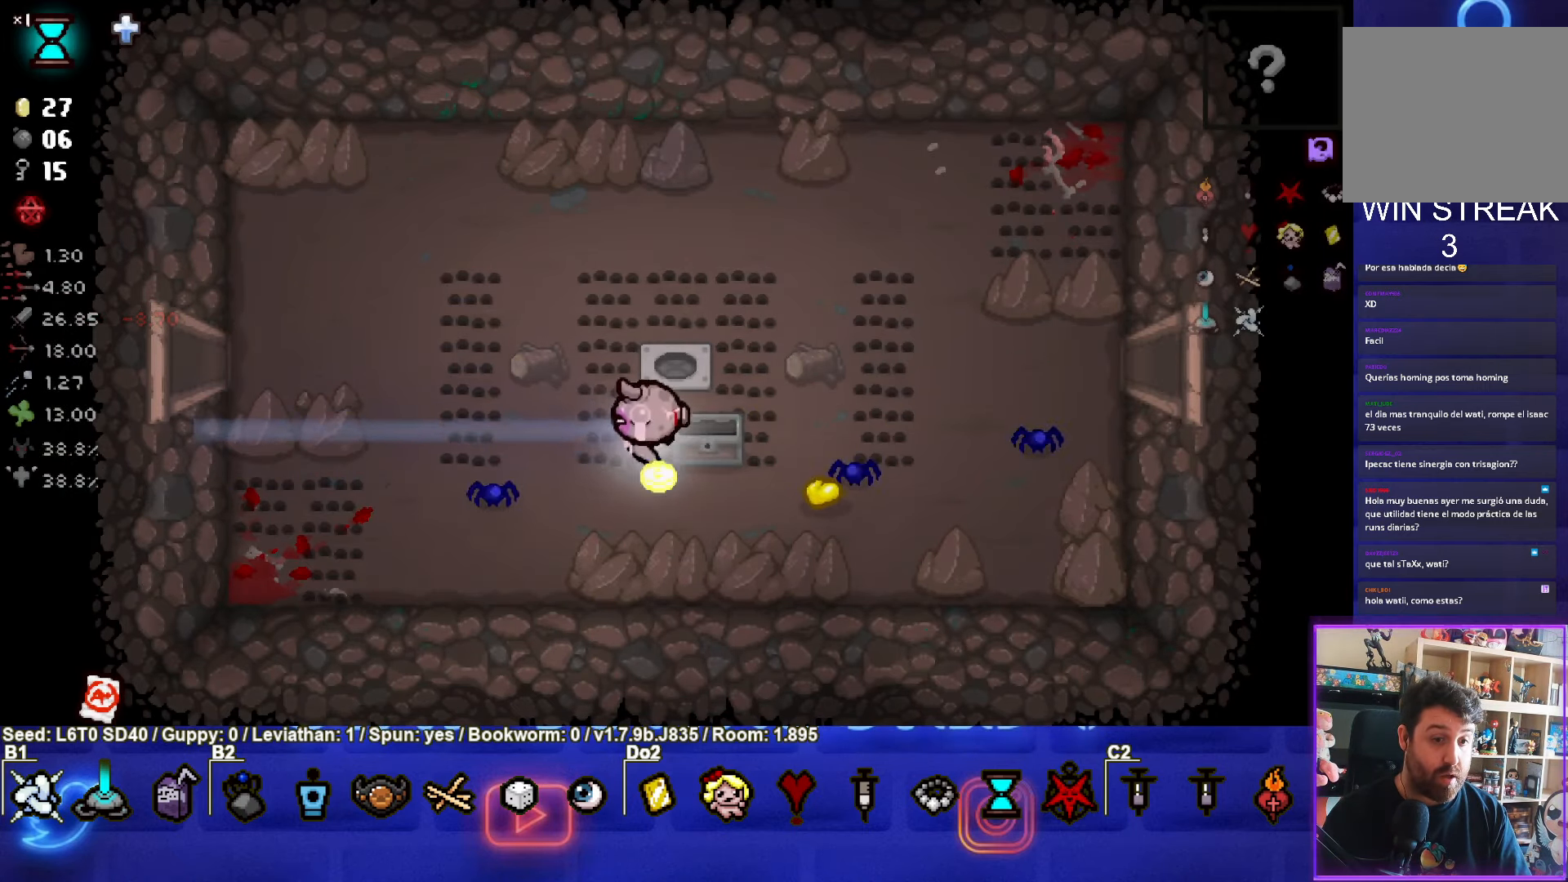
{"buttons": [], "left_stick": "up-left", "events": [[134, "left_stick", "right"], [350, "left_stick", "up"], [433, "left_stick", "up-left"]]}
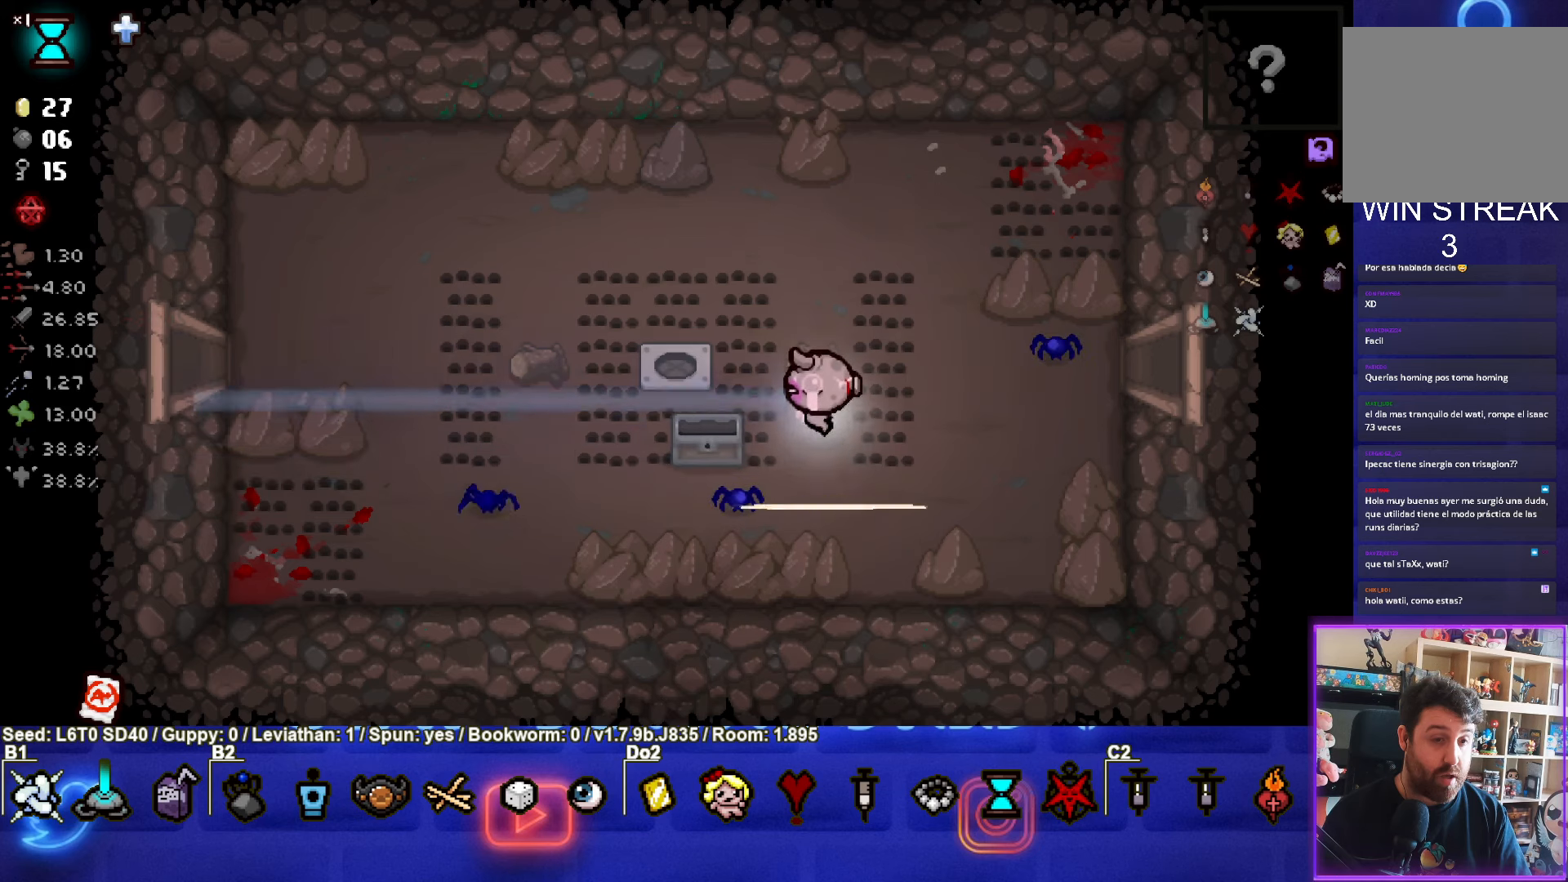
{"buttons": [], "left_stick": "center", "events": [[483, "left_stick", "center"]]}
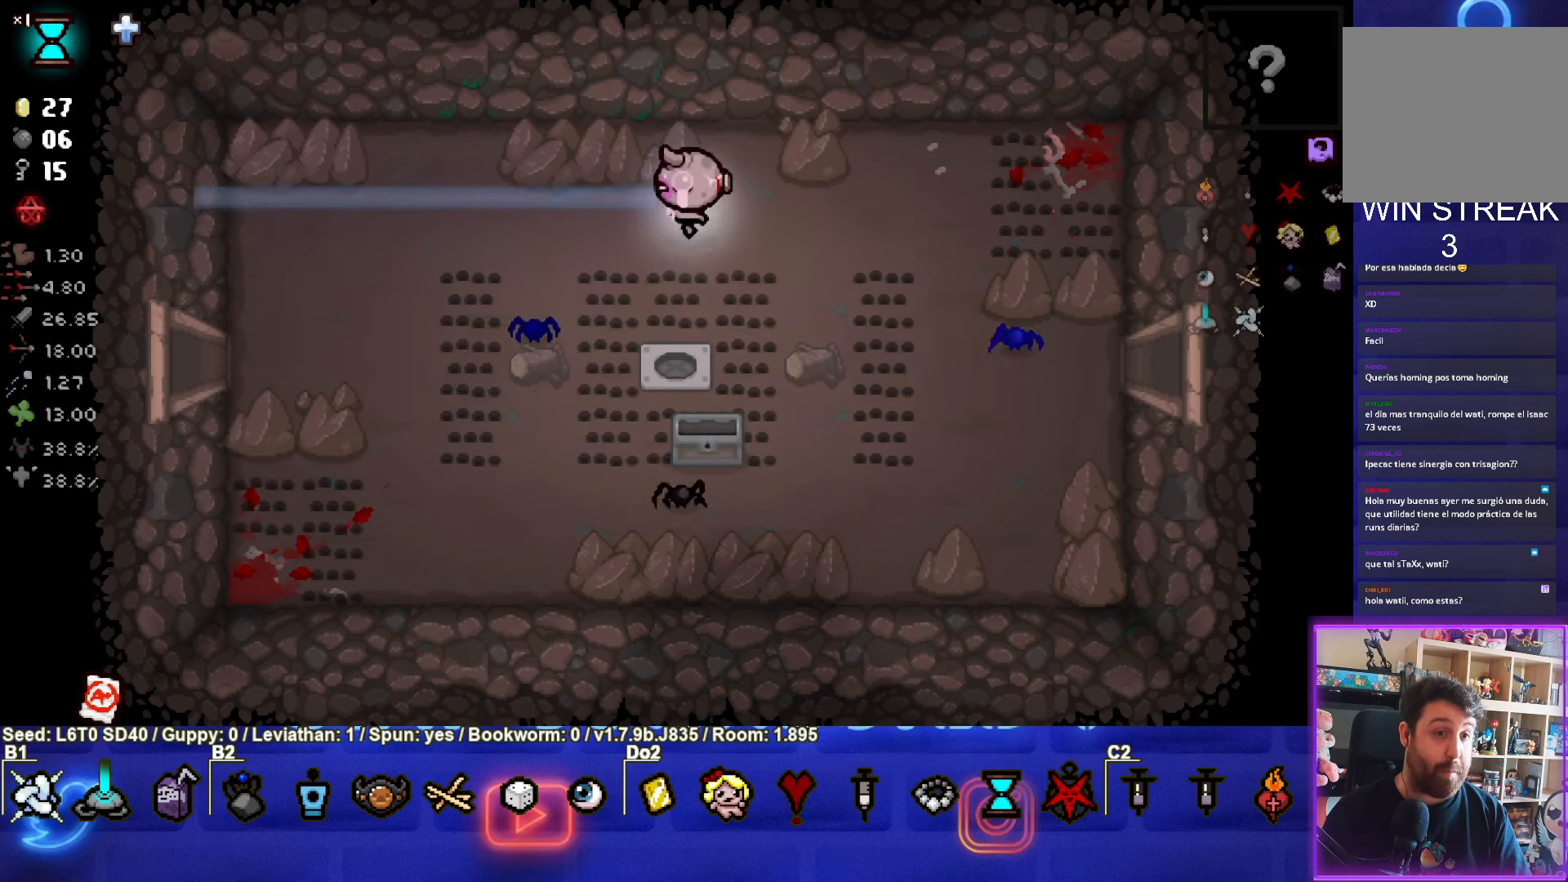
{"buttons": [], "left_stick": "down-left", "events": [[200, "left_stick", "down"], [216, "L1", "down"], [350, "L1", "up"], [366, "left_stick", "down-left"]]}
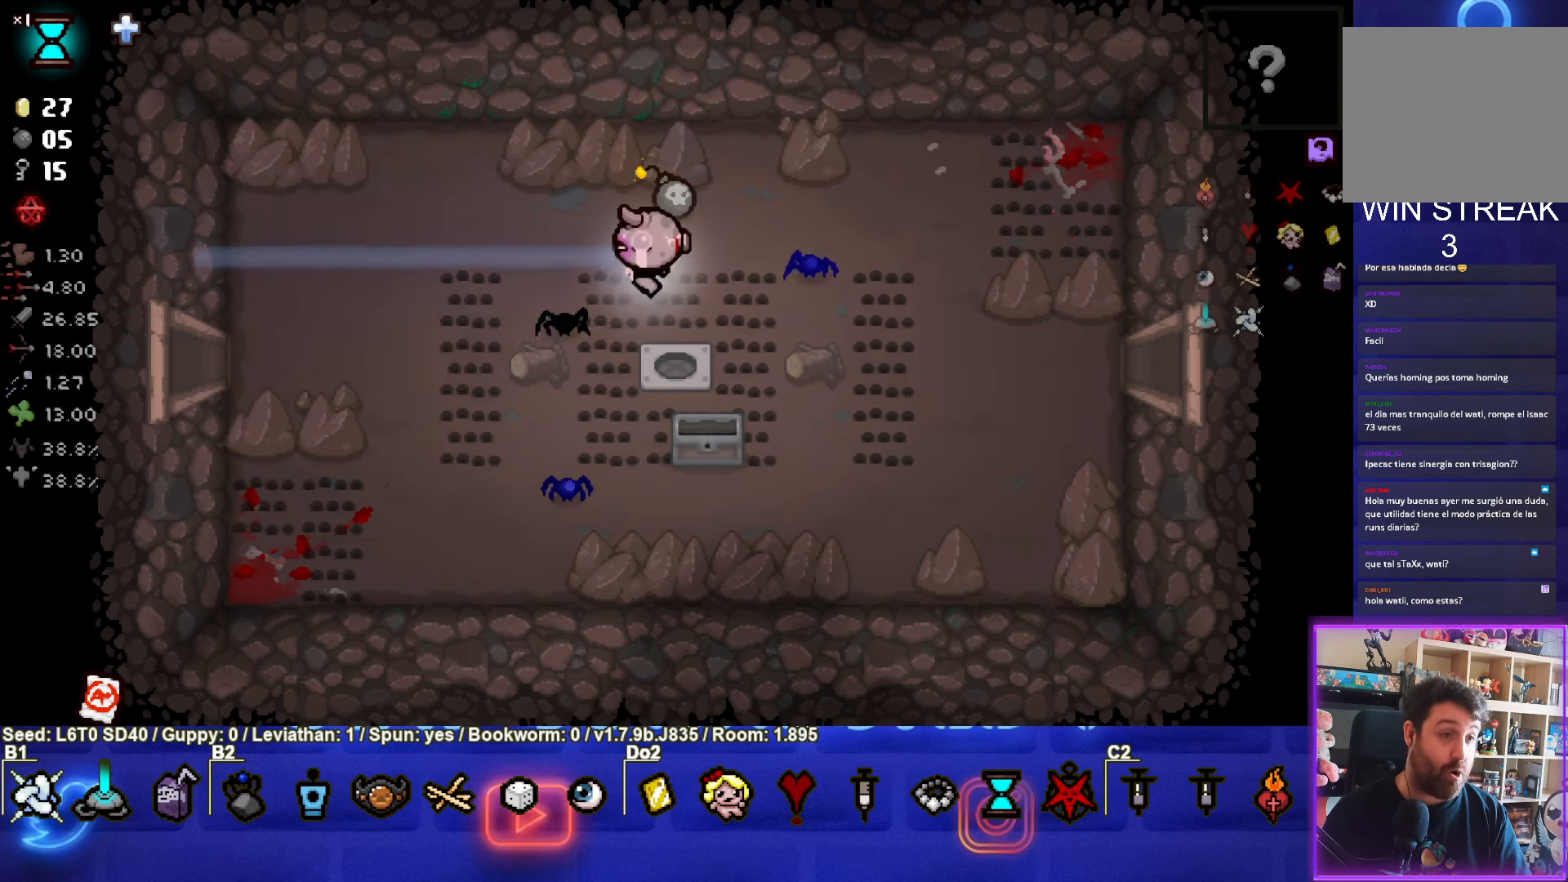
{"buttons": [], "left_stick": "center", "events": [[450, "left_stick", "center"]]}
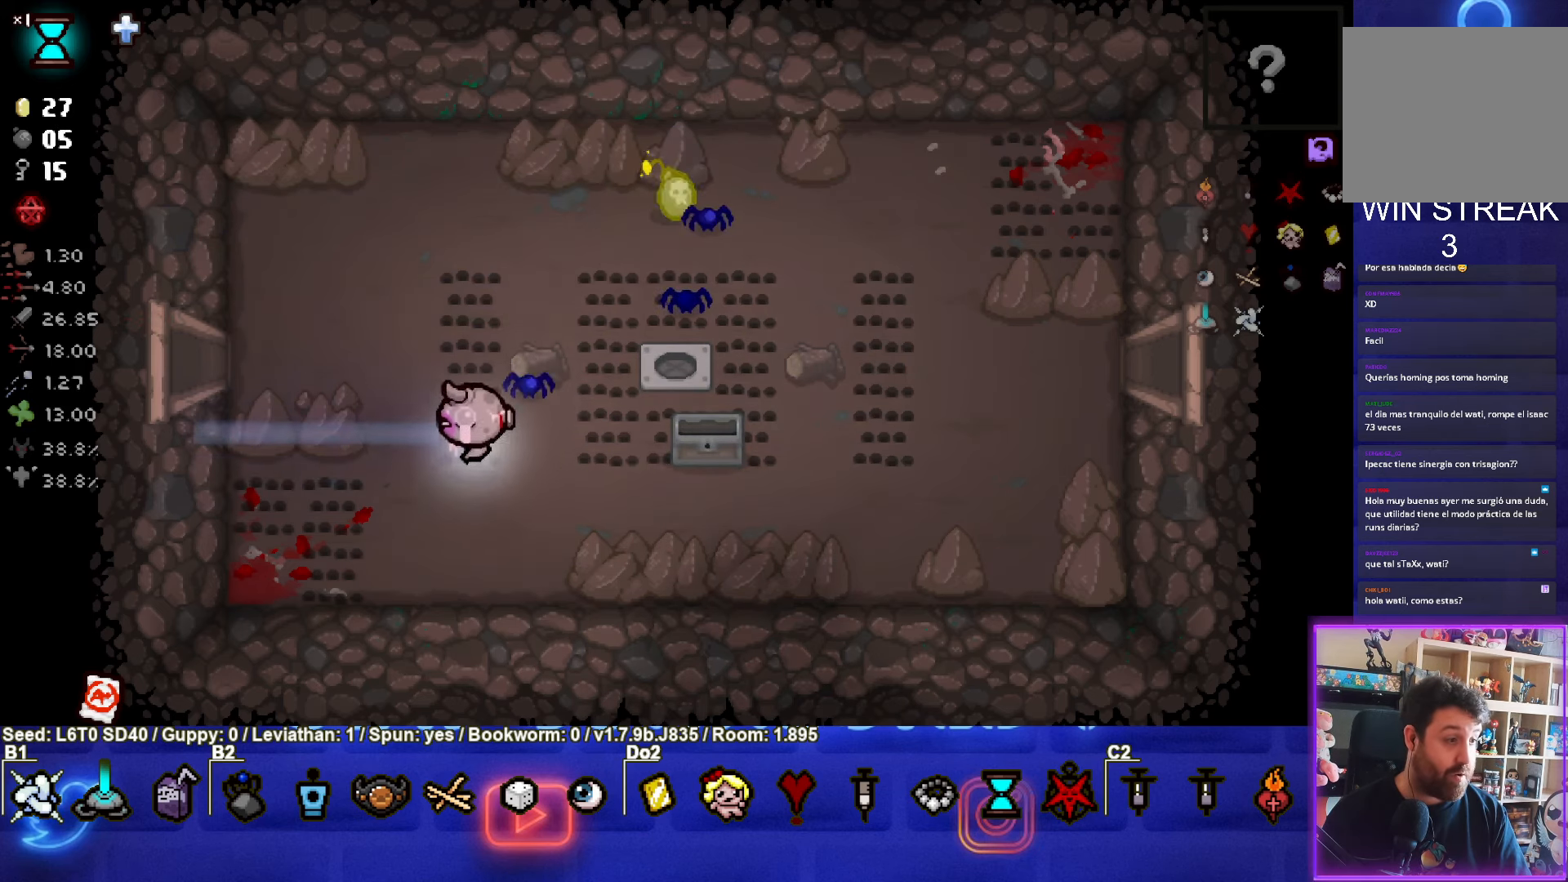
{"buttons": [], "left_stick": "center", "events": [[166, "left_stick", "down-left"], [316, "left_stick", "center"]]}
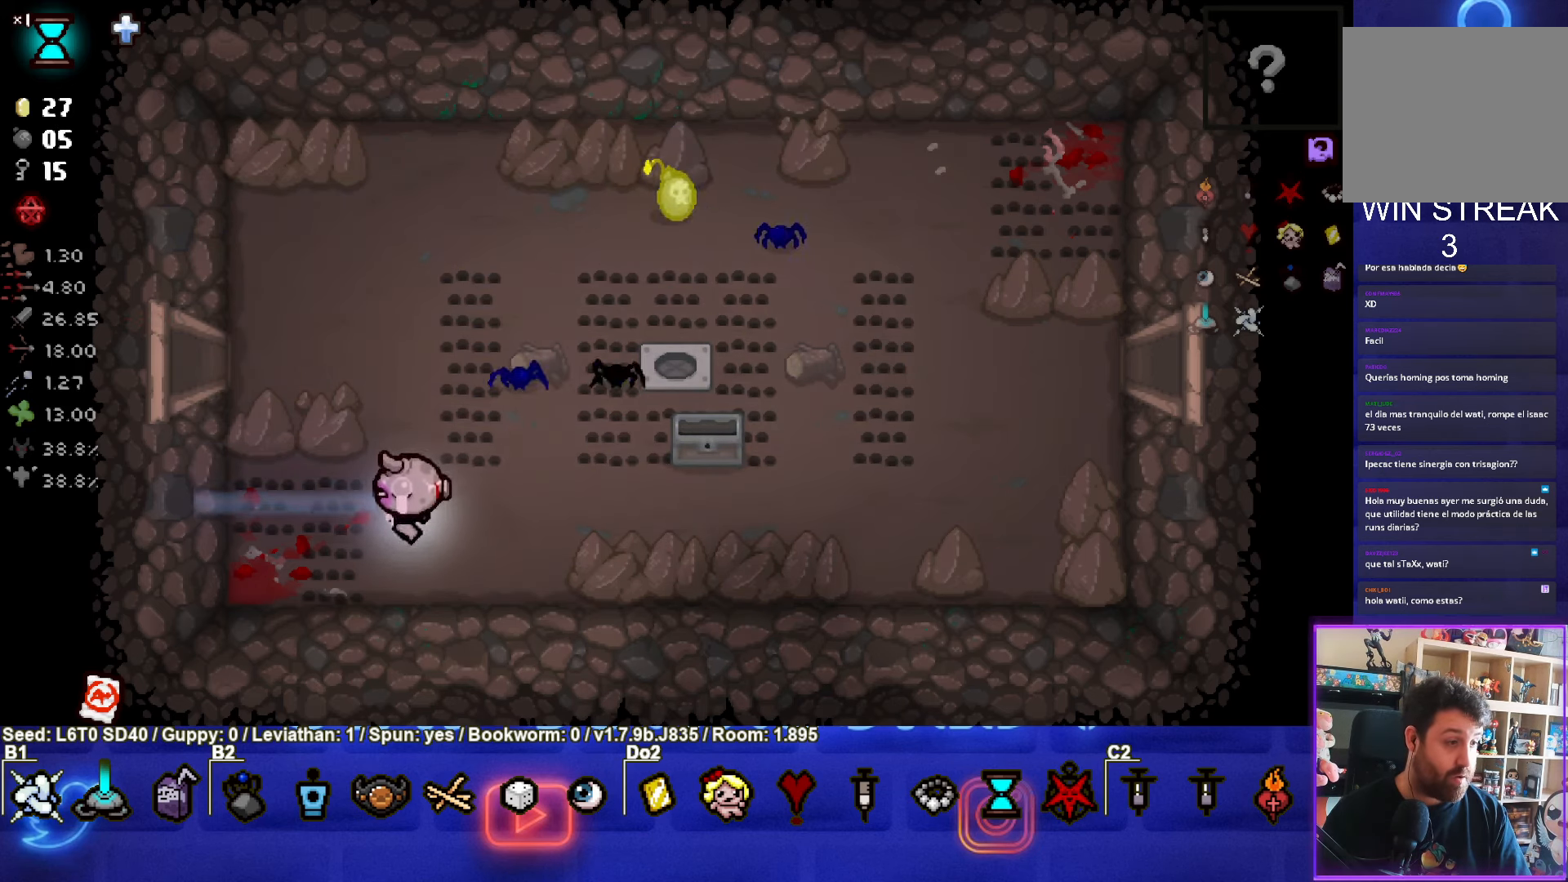
{"buttons": [], "left_stick": "center", "events": []}
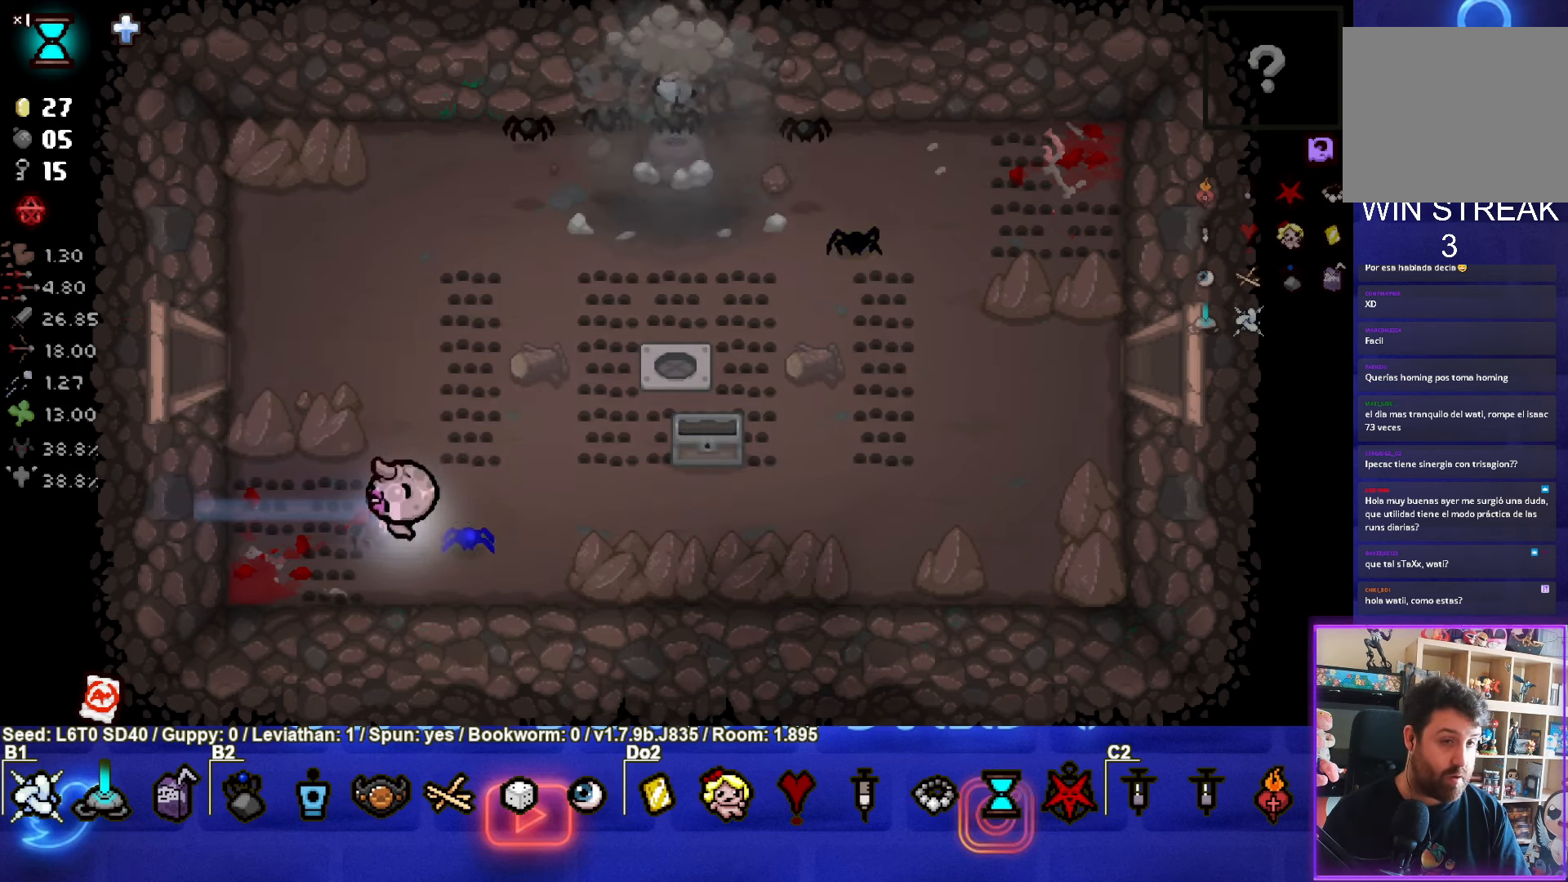
{"buttons": [], "left_stick": "up-right", "events": [[16, "left_stick", "up"], [383, "left_stick", "up-right"]]}
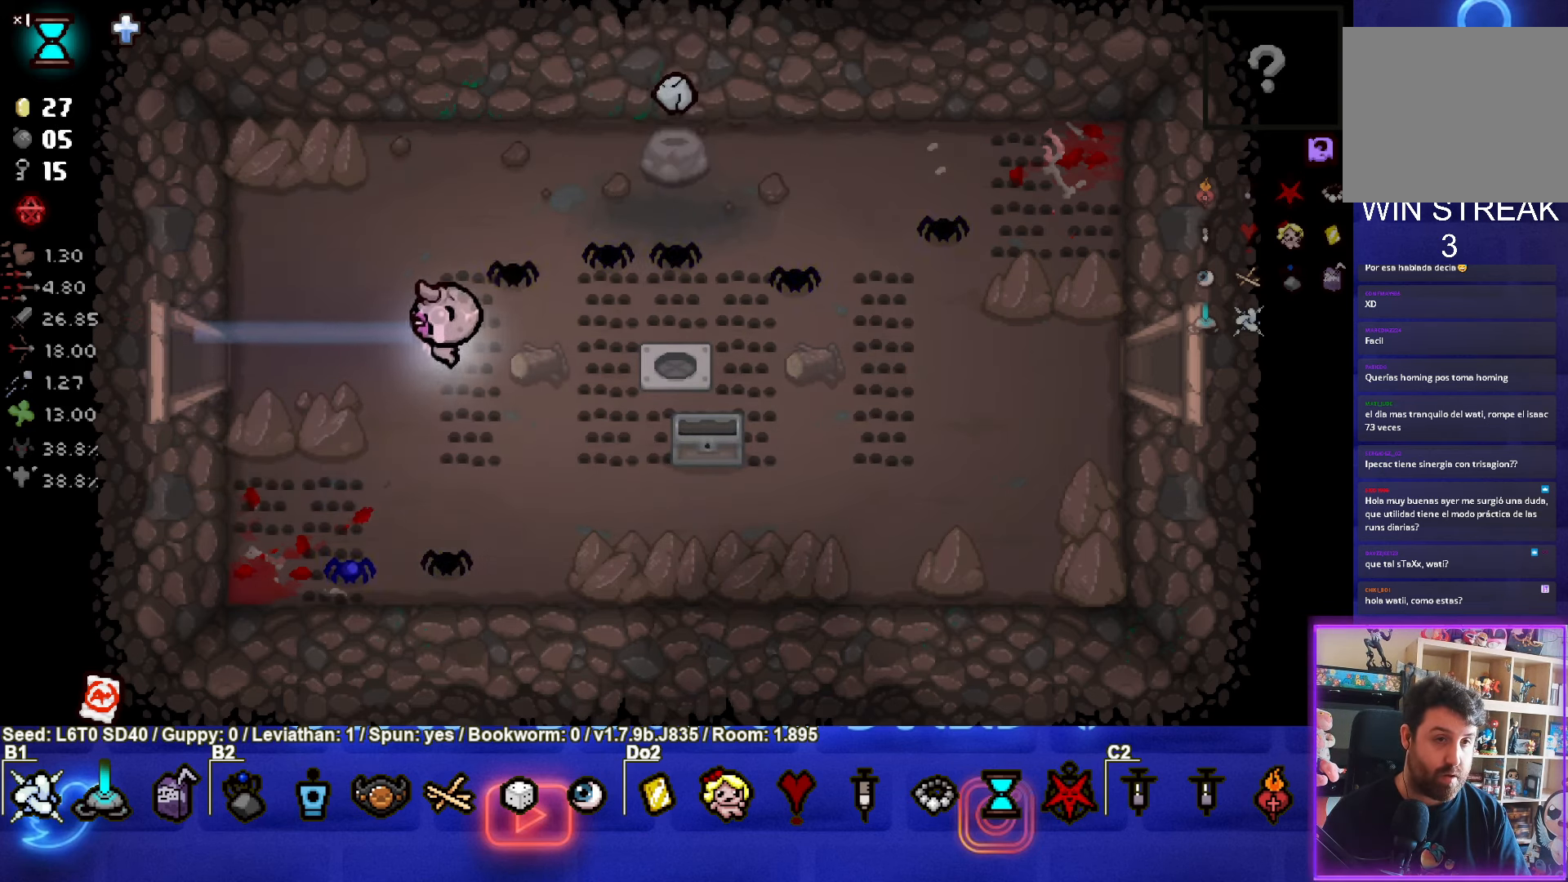
{"buttons": [], "left_stick": "up-right", "events": []}
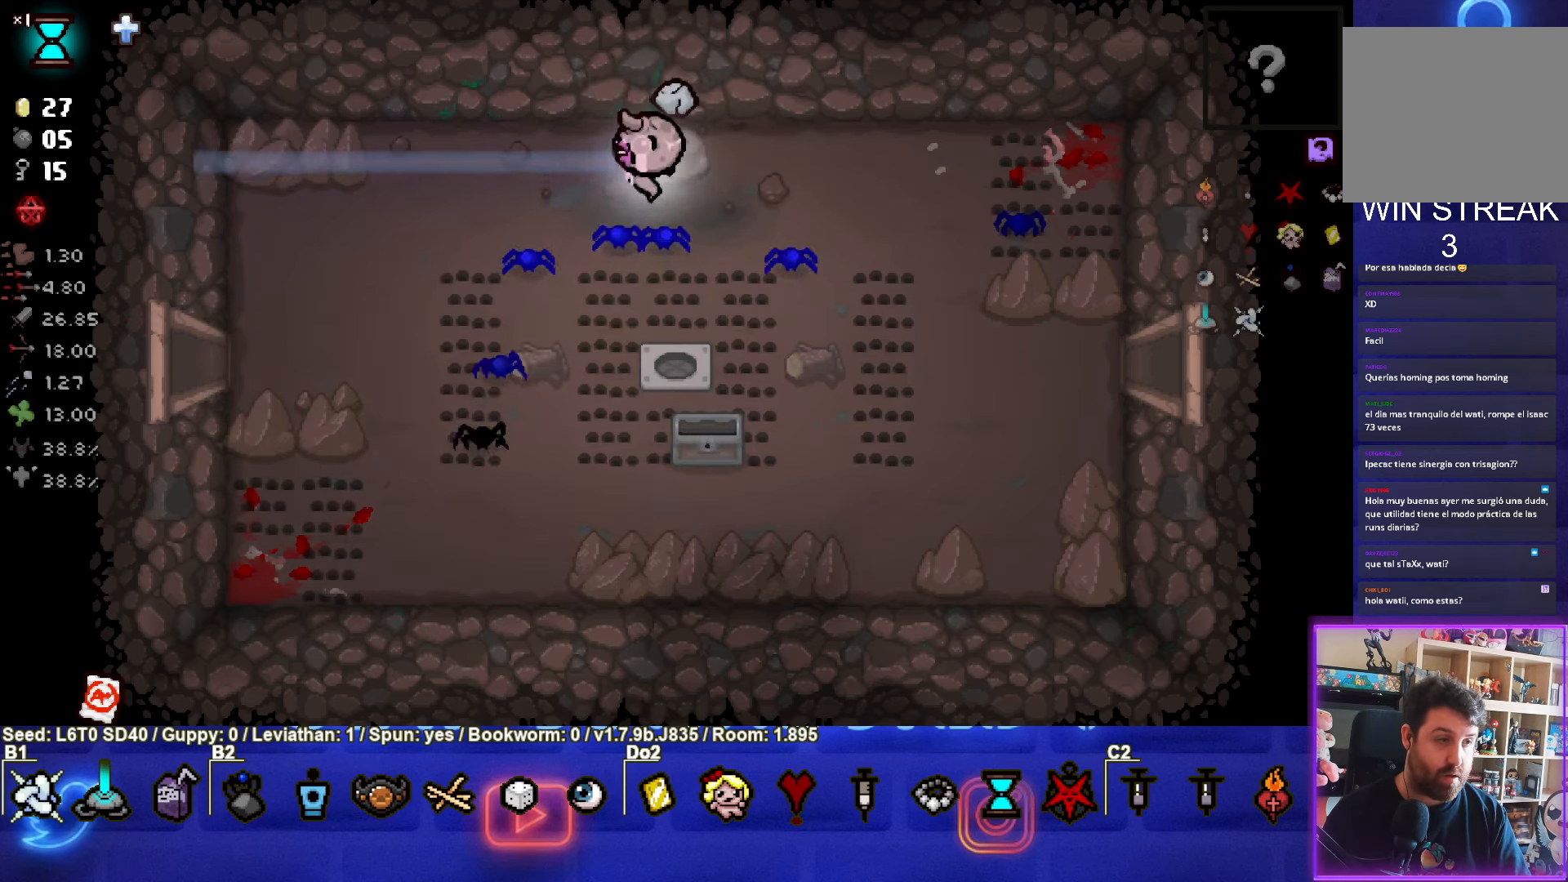
{"buttons": [], "left_stick": "down-left", "events": [[100, "left_stick", "down-left"]]}
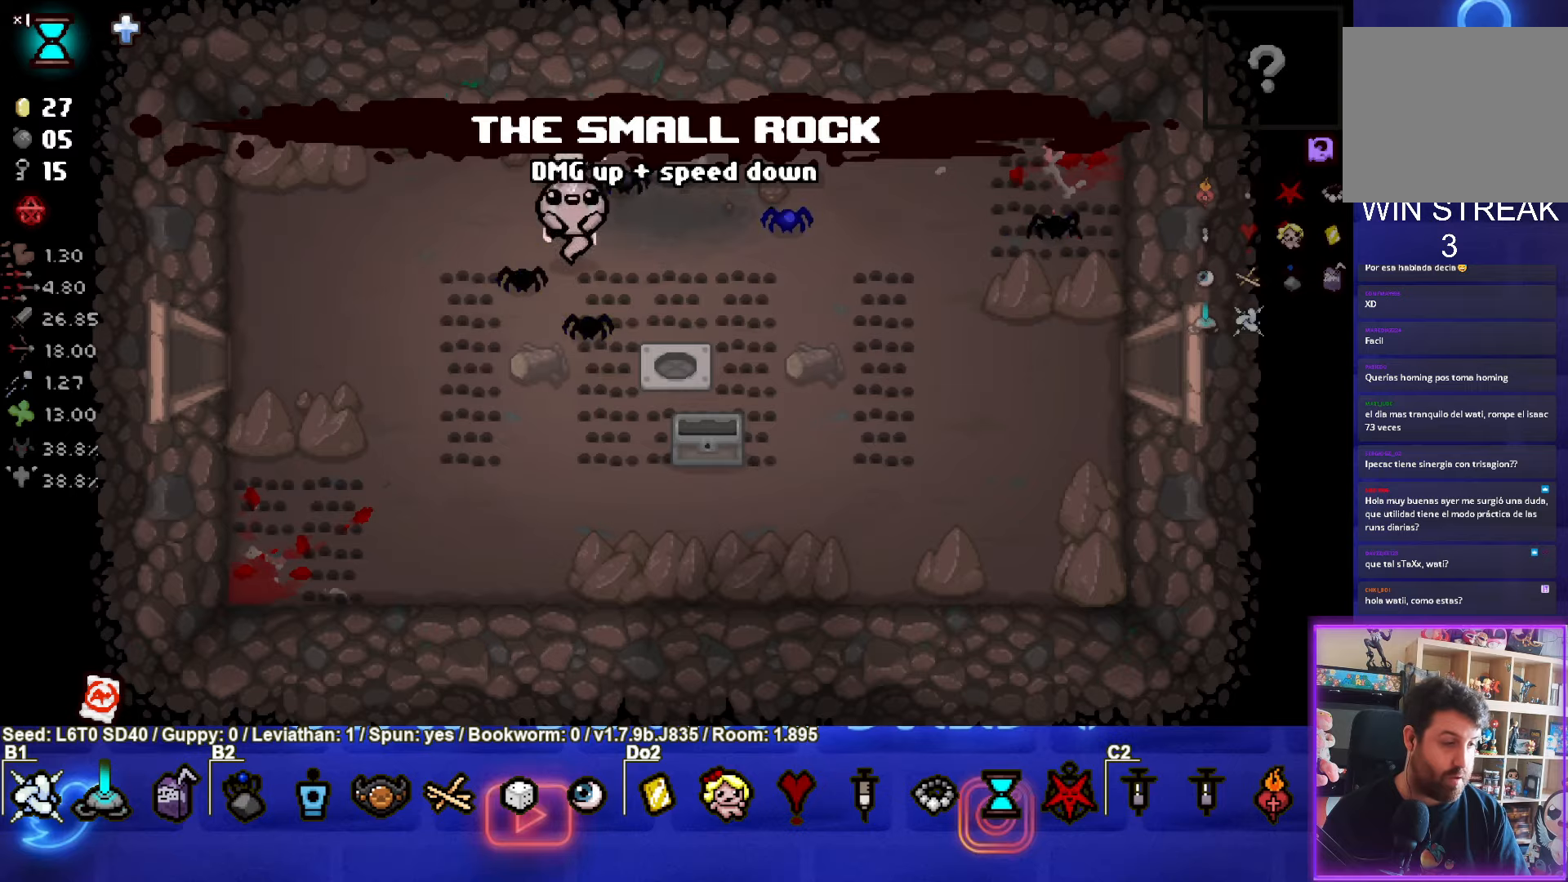
{"buttons": [], "left_stick": "left", "events": [[83, "left_stick", "left"]]}
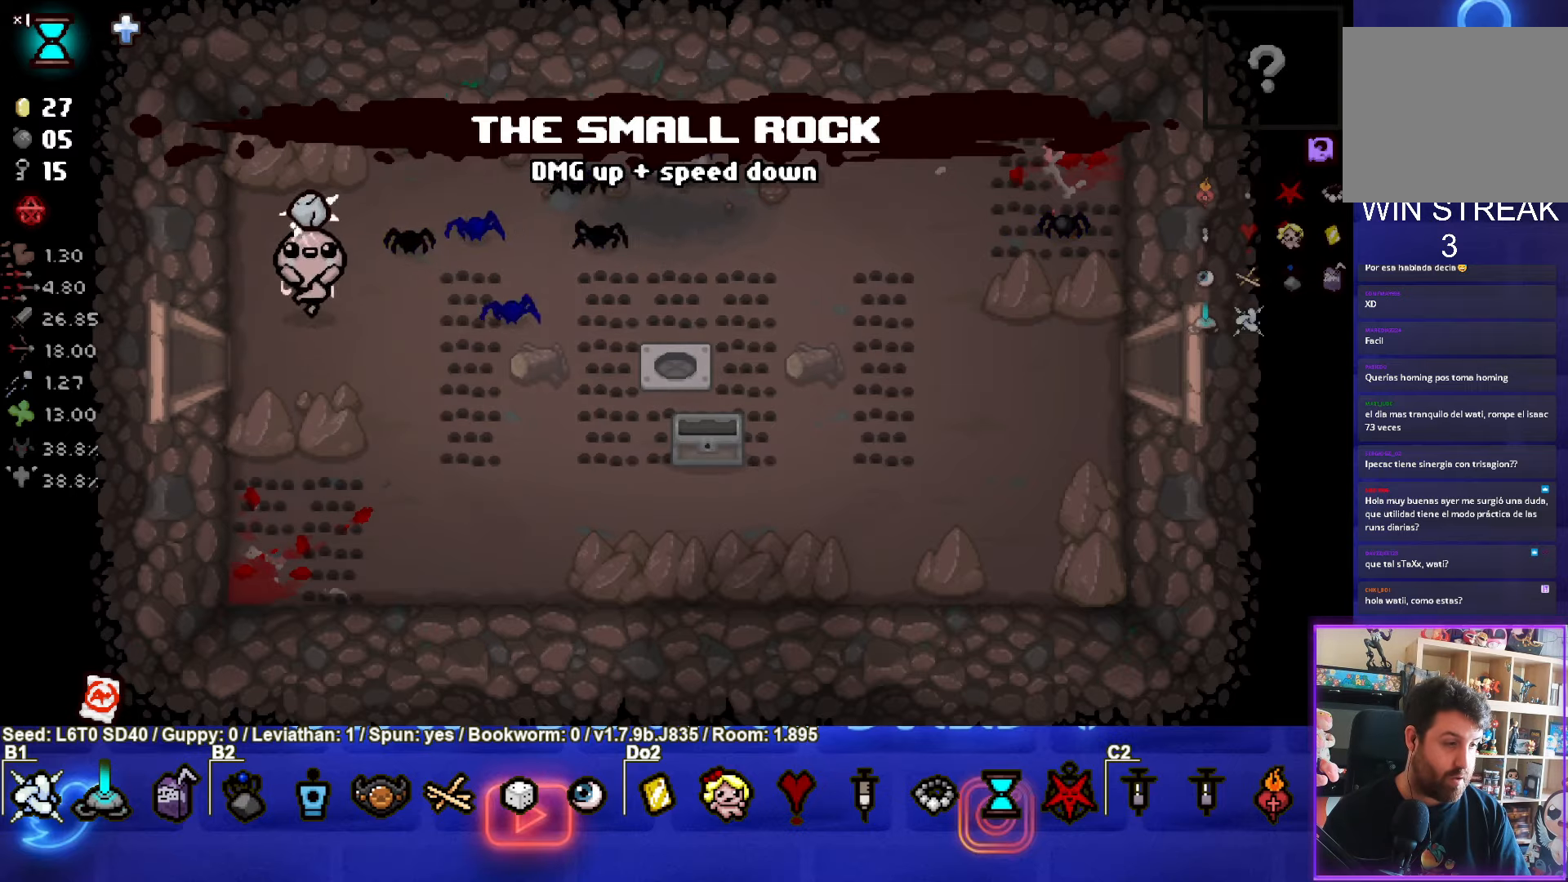
{"buttons": [], "left_stick": "center", "events": [[483, "left_stick", "center"]]}
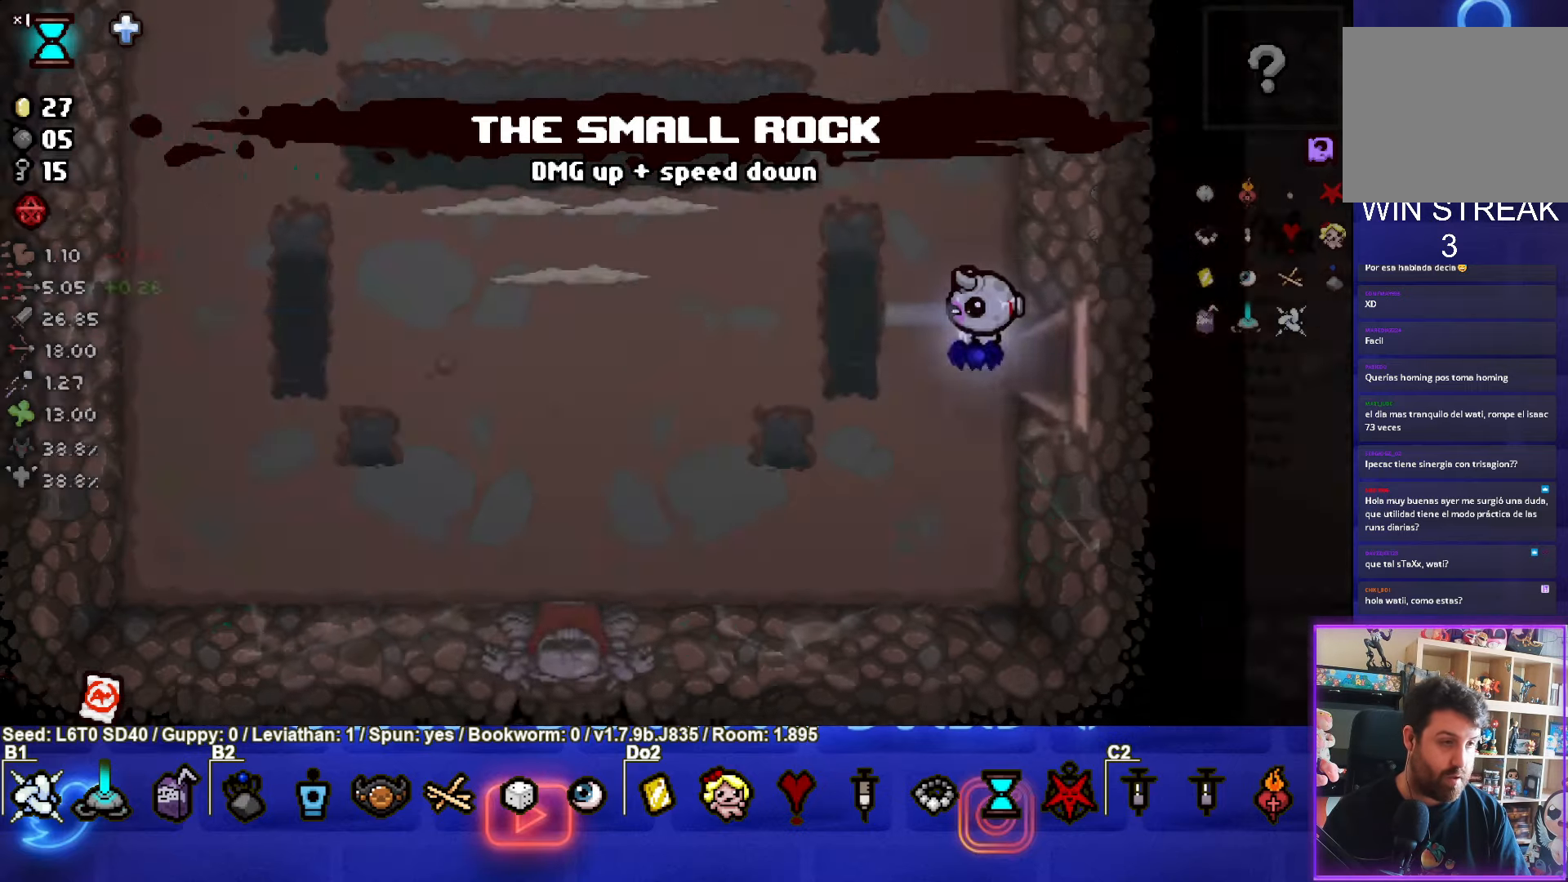
{"buttons": ["SQUARE"], "left_stick": "up-left", "events": [[150, "SQUARE", "down"], [400, "left_stick", "left"], [467, "left_stick", "up-left"]]}
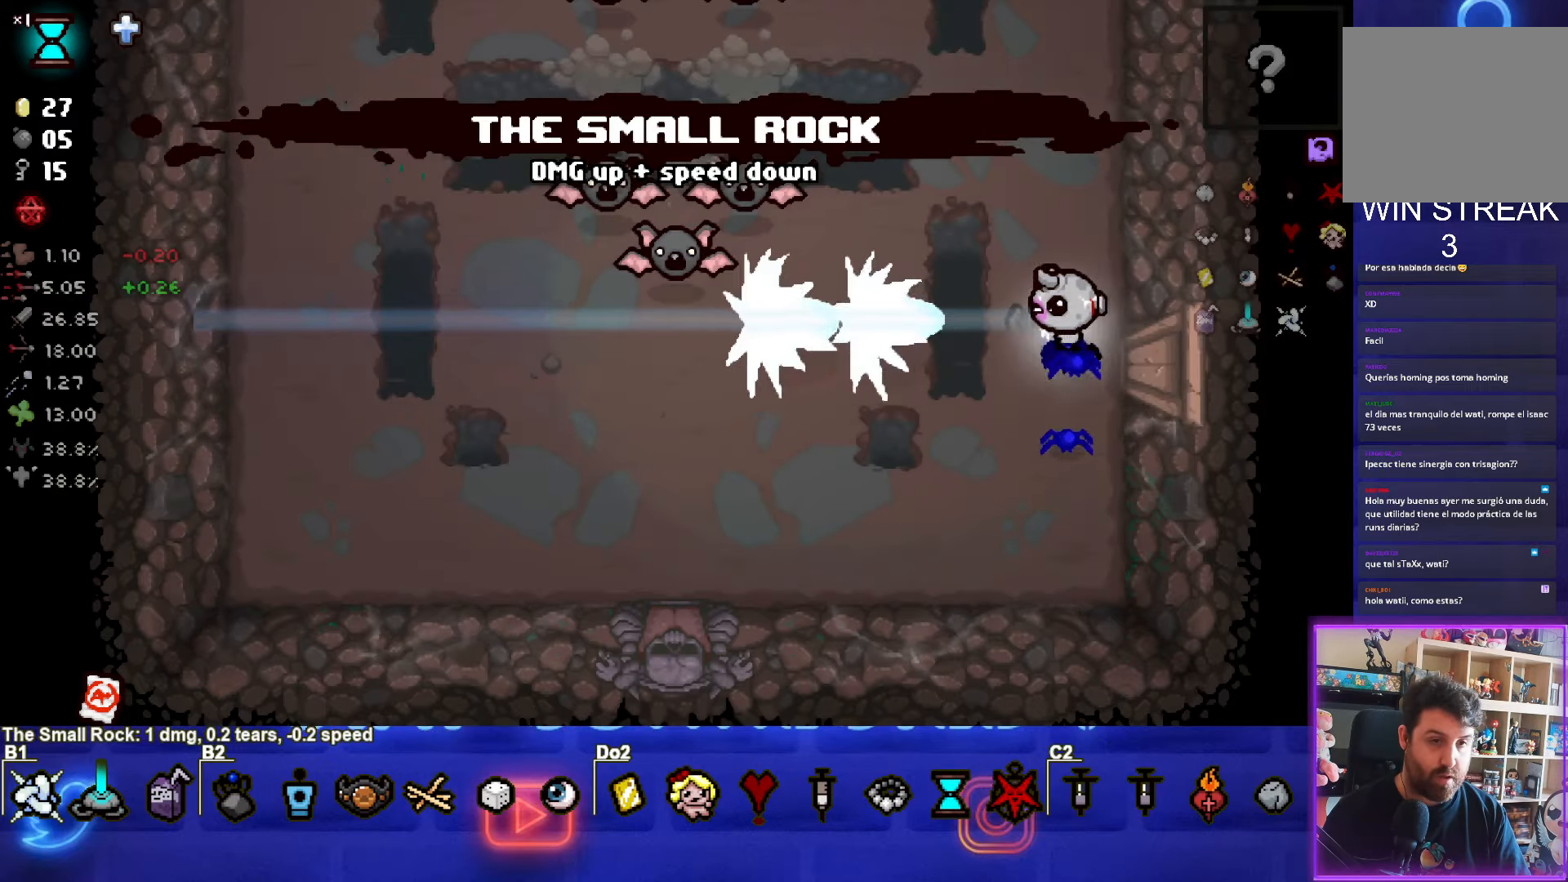
{"buttons": ["SQUARE"], "left_stick": "up", "events": [[83, "SQUARE", "up"], [150, "SQUARE", "down"], [500, "left_stick", "up"]]}
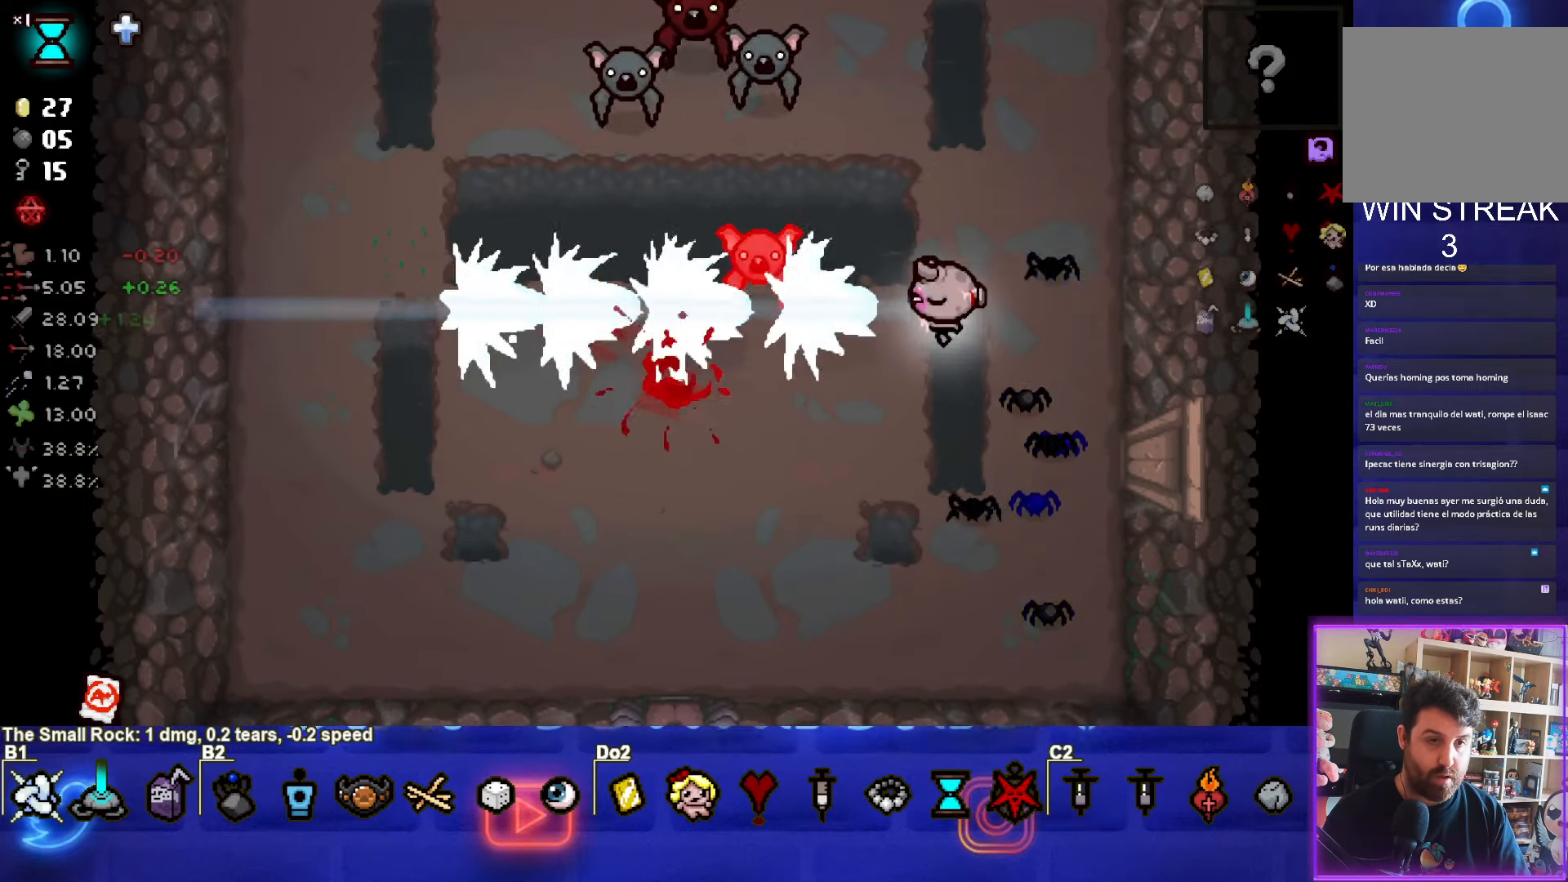
{"buttons": [], "left_stick": "down-left", "events": [[117, "left_stick", "up-right"], [333, "left_stick", "down-left"], [367, "SQUARE", "up"]]}
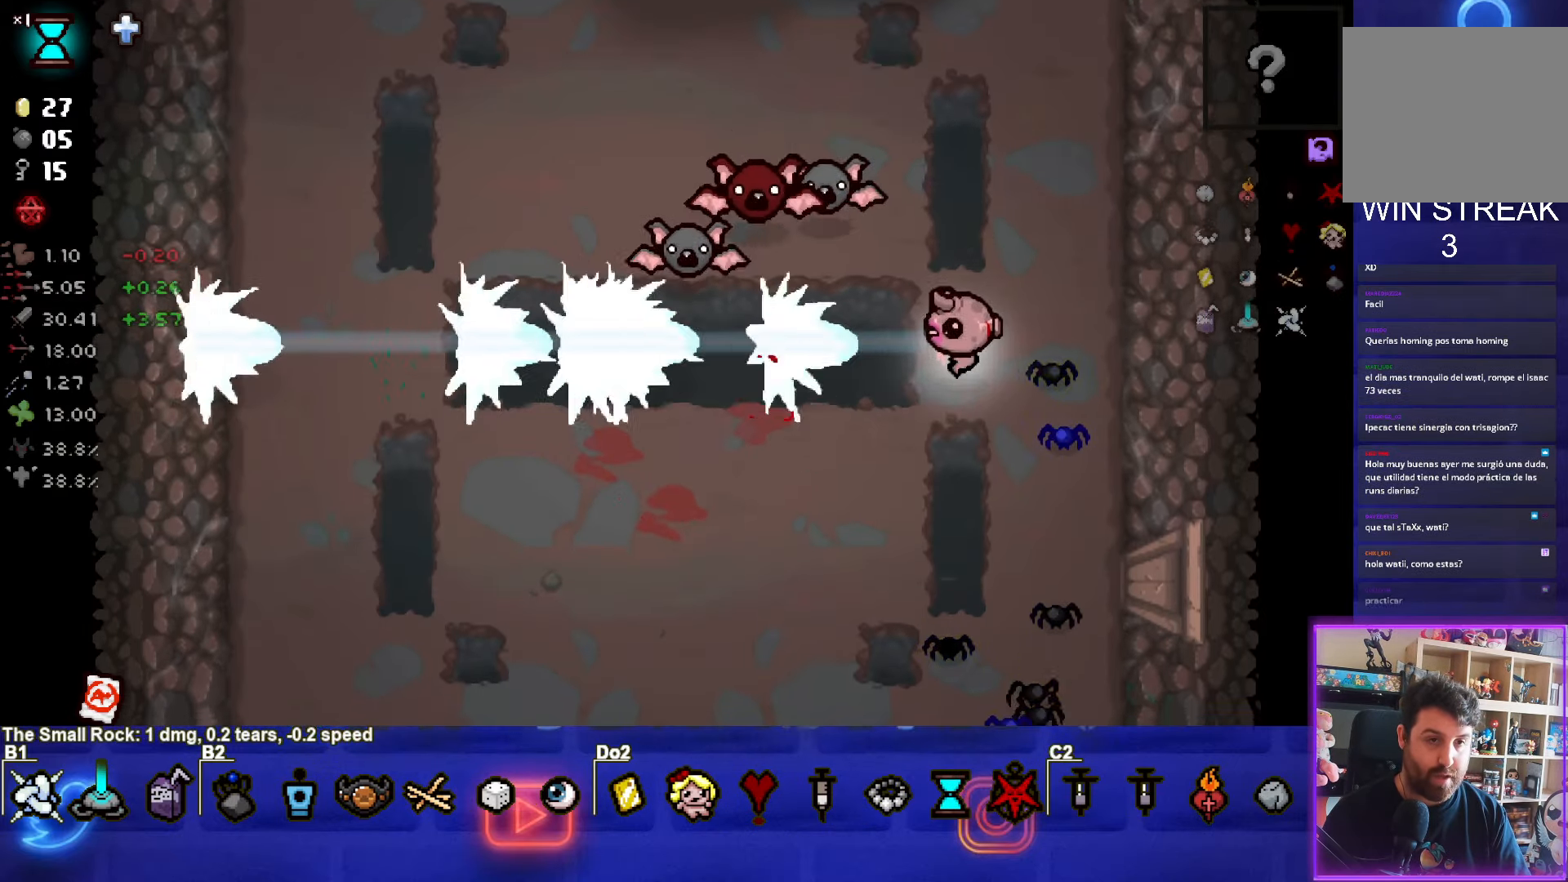
{"buttons": ["TRIANGLE"], "left_stick": "down-left", "events": [[100, "TRIANGLE", "down"]]}
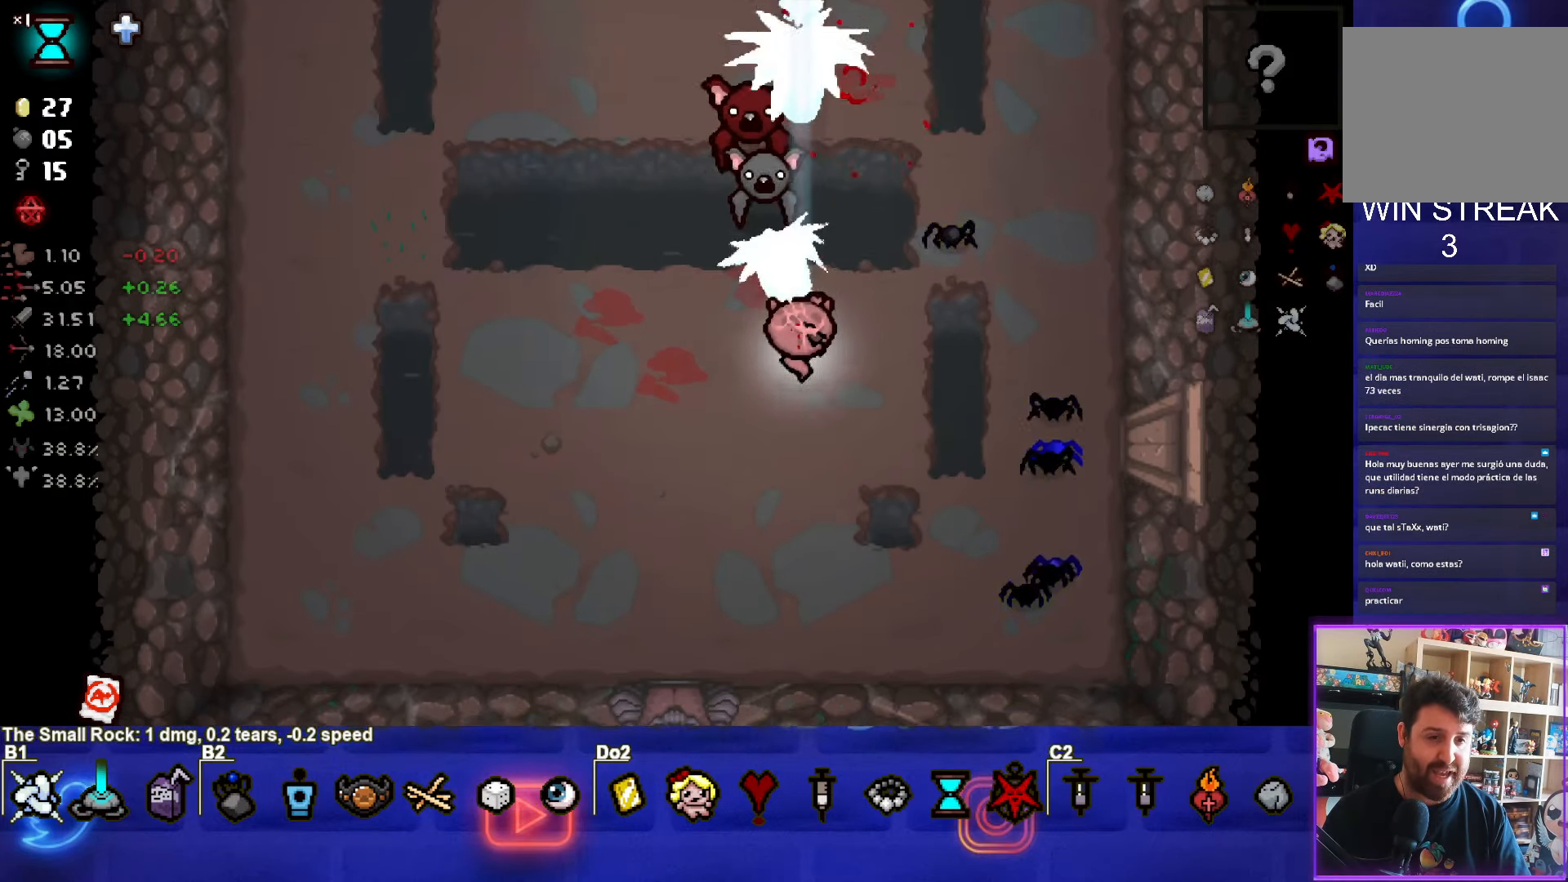
{"buttons": ["TRIANGLE"], "left_stick": "down-right", "events": [[167, "left_stick", "center"], [333, "left_stick", "down-right"]]}
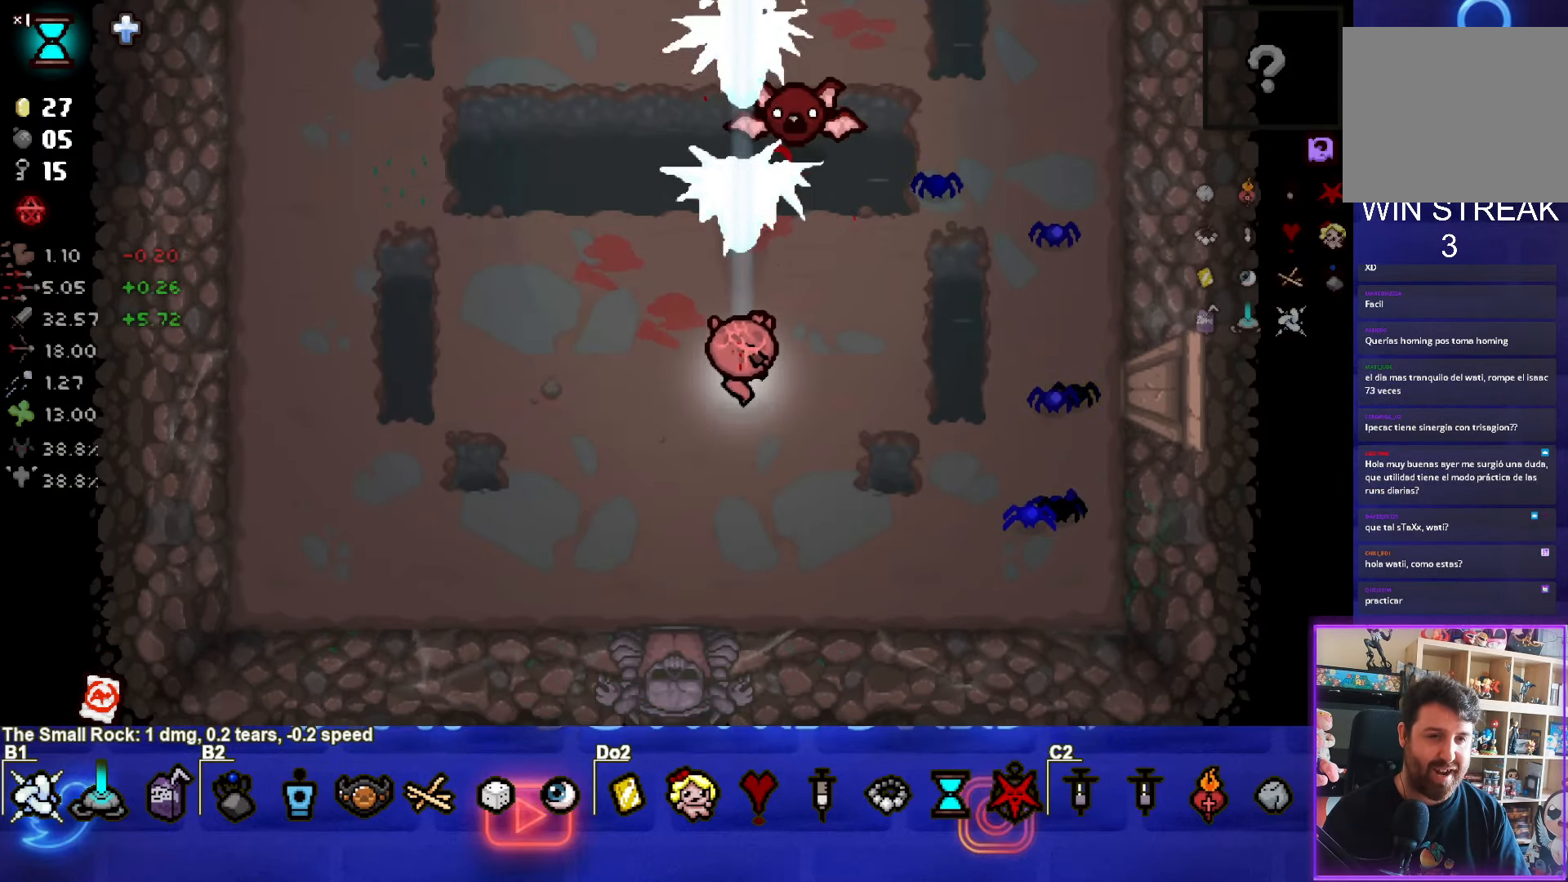
{"buttons": ["TRIANGLE"], "left_stick": "down-left", "events": [[17, "left_stick", "center"], [150, "left_stick", "down-right"], [300, "left_stick", "center"], [450, "left_stick", "down-left"]]}
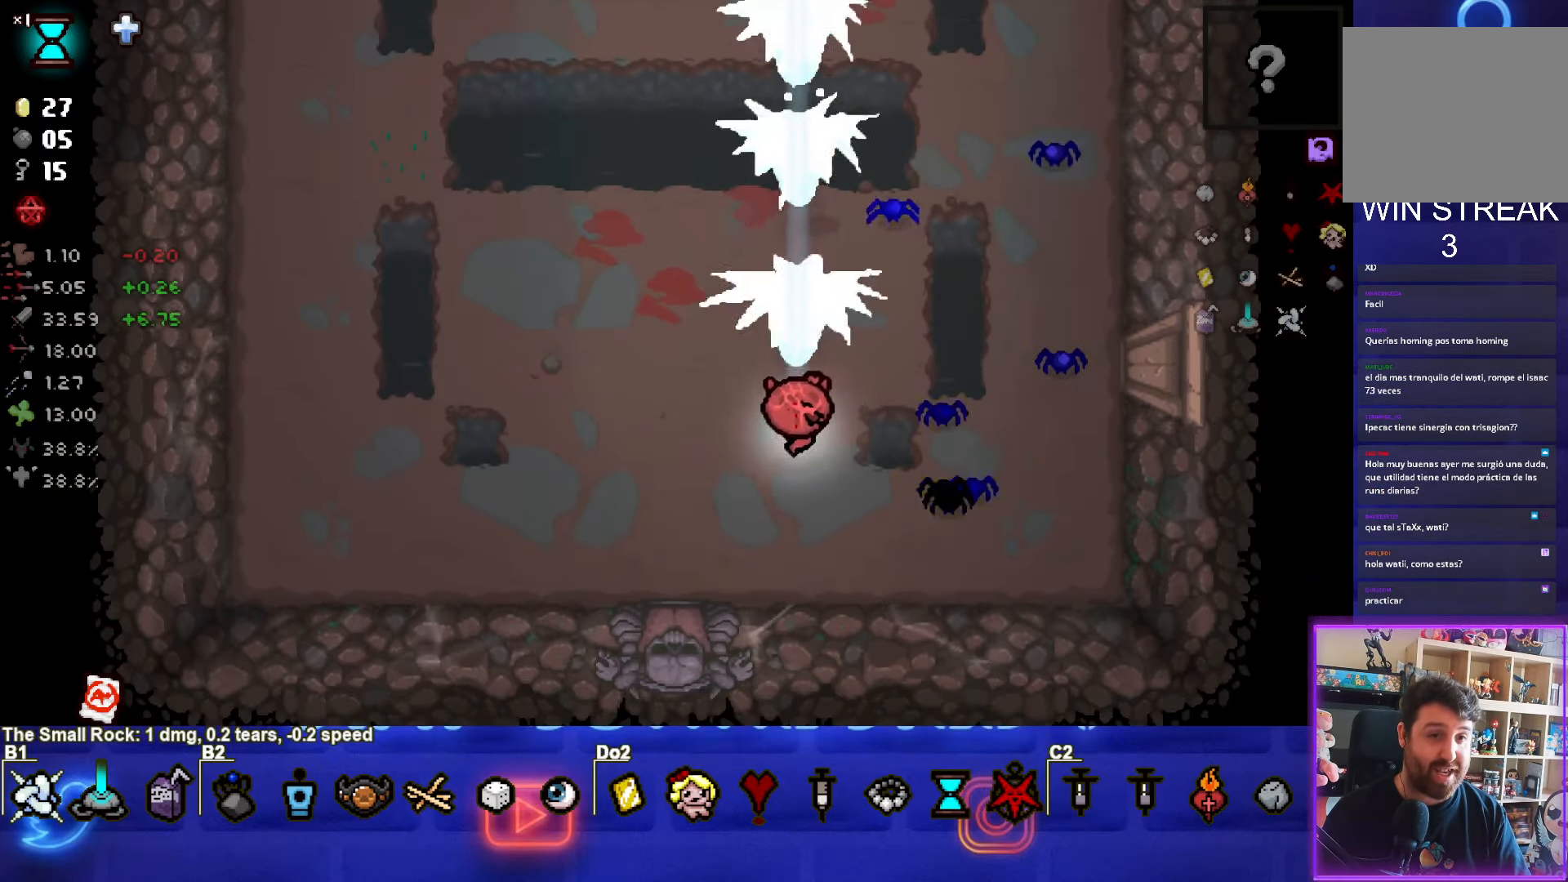
{"buttons": [], "left_stick": "up-left", "events": [[117, "TRIANGLE", "up"], [334, "left_stick", "up-left"]]}
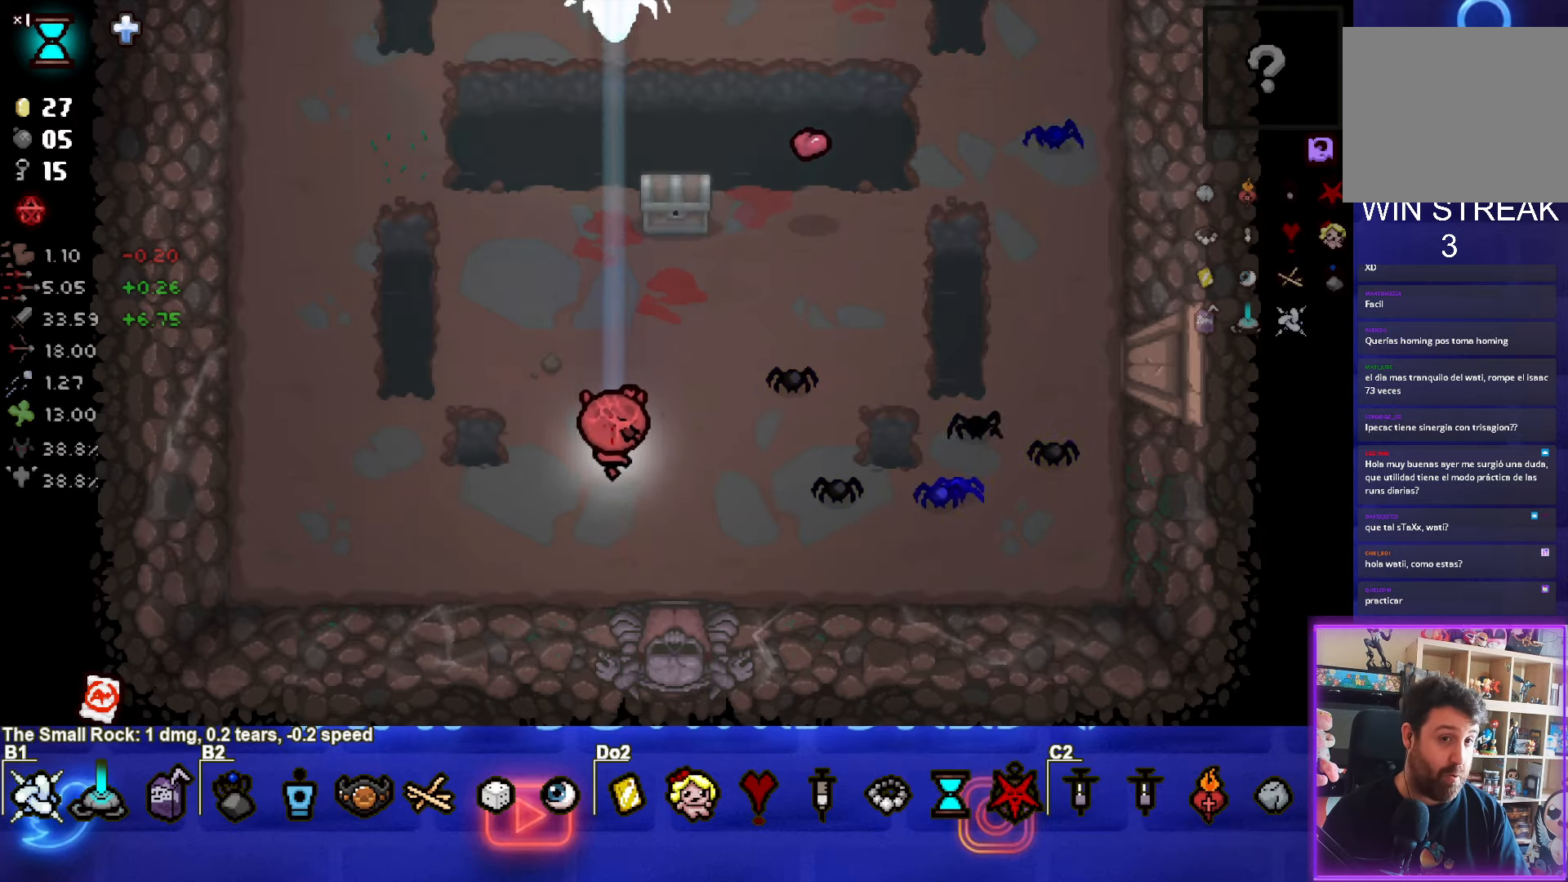
{"buttons": [], "left_stick": "up-right", "events": [[67, "left_stick", "center"], [184, "left_stick", "up-right"]]}
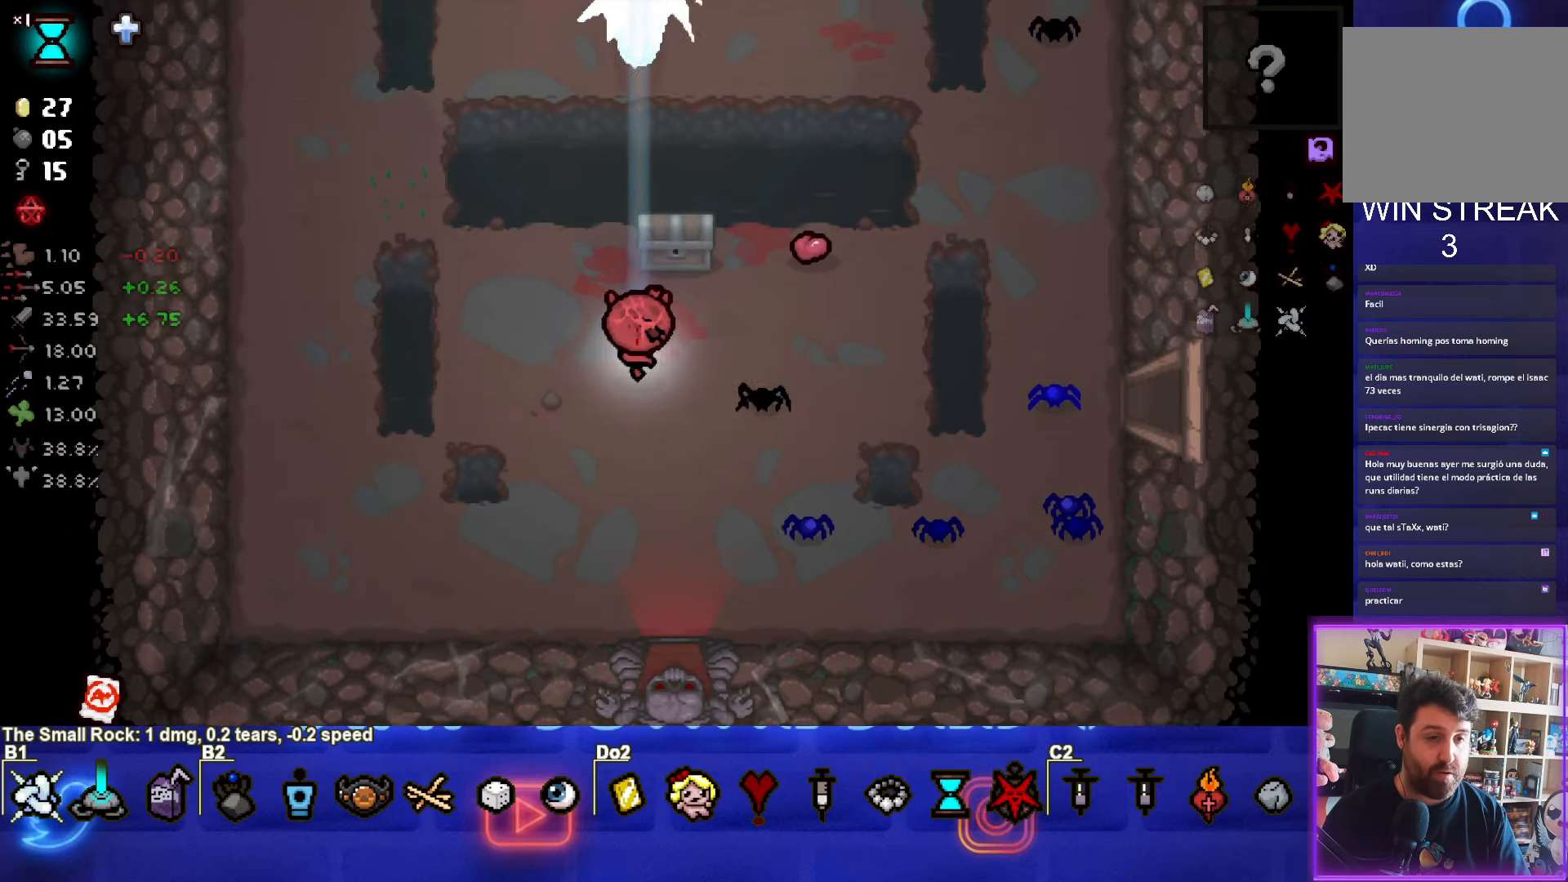
{"buttons": [], "left_stick": "left", "events": [[100, "left_stick", "up"], [284, "left_stick", "left"]]}
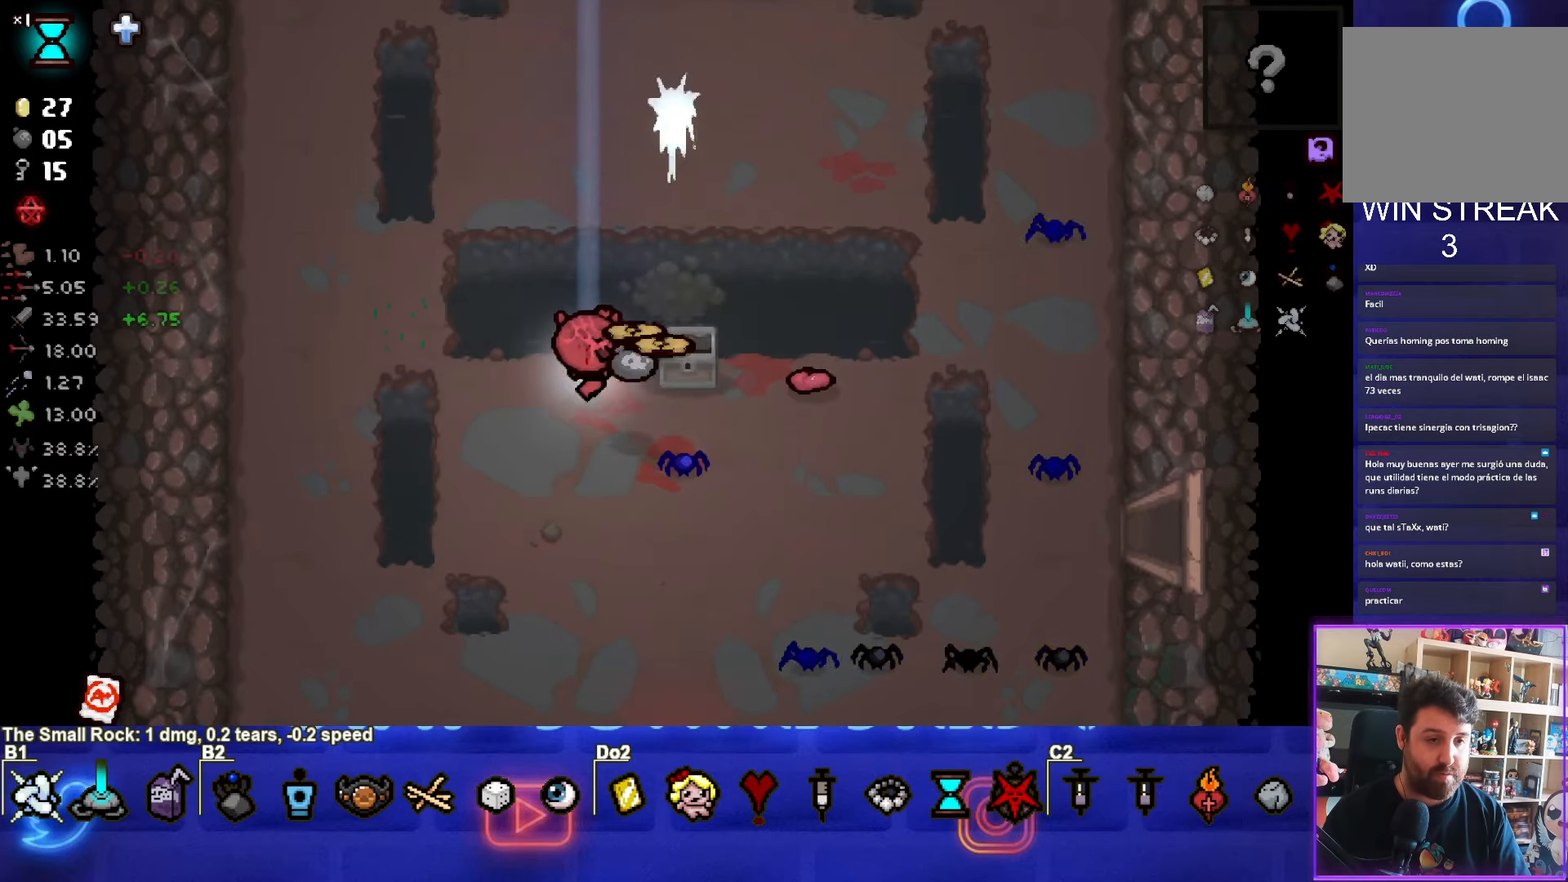
{"buttons": [], "left_stick": "down-right", "events": [[17, "left_stick", "center"], [267, "left_stick", "down"], [434, "left_stick", "down-right"]]}